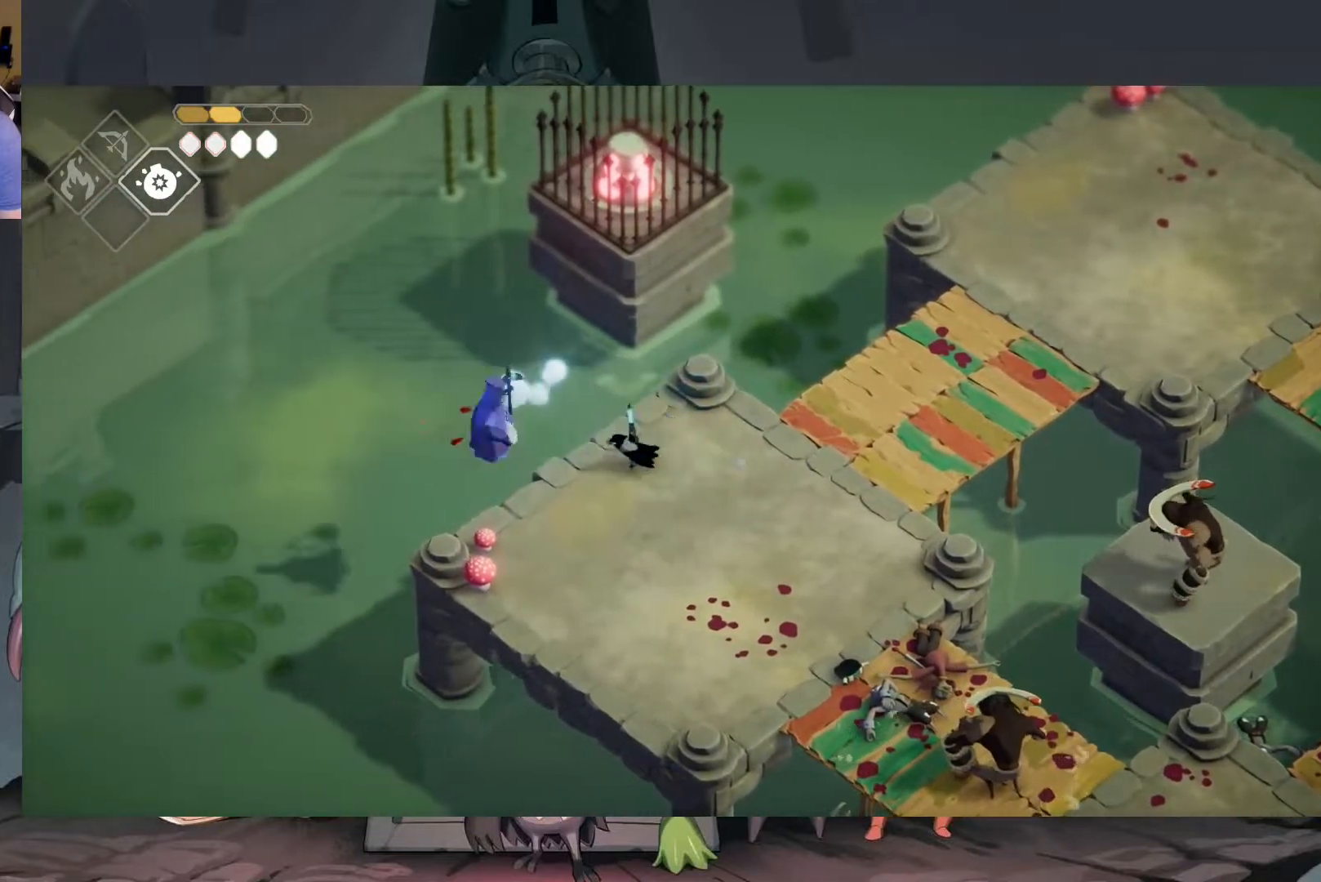
Gameplay with a controller (Xbox layout); each line is a JSON object with the inputs held at the frame after it. "events" lists button and stick changes between this image and that frame as [ms after this image, input, new state], when the widget could be followed in between.
{"buttons": [], "left_stick": "down-right", "right_stick": "center", "events": [[17, "X", "up"], [83, "X", "down"], [183, "X", "up"], [183, "left_stick", "center"], [283, "left_stick", "down"], [483, "left_stick", "down-right"]]}
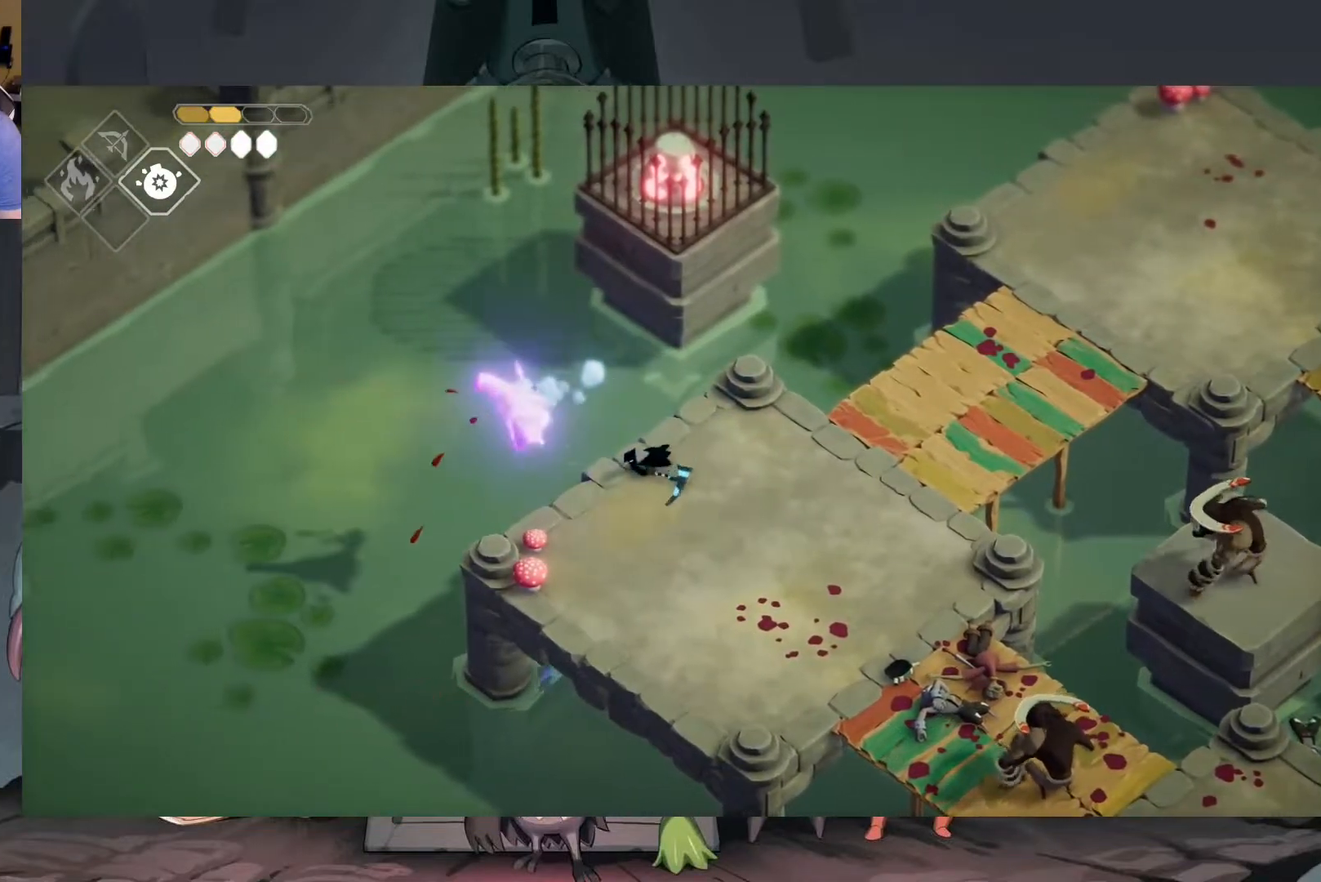
{"buttons": [], "left_stick": "down-right", "right_stick": "center", "events": []}
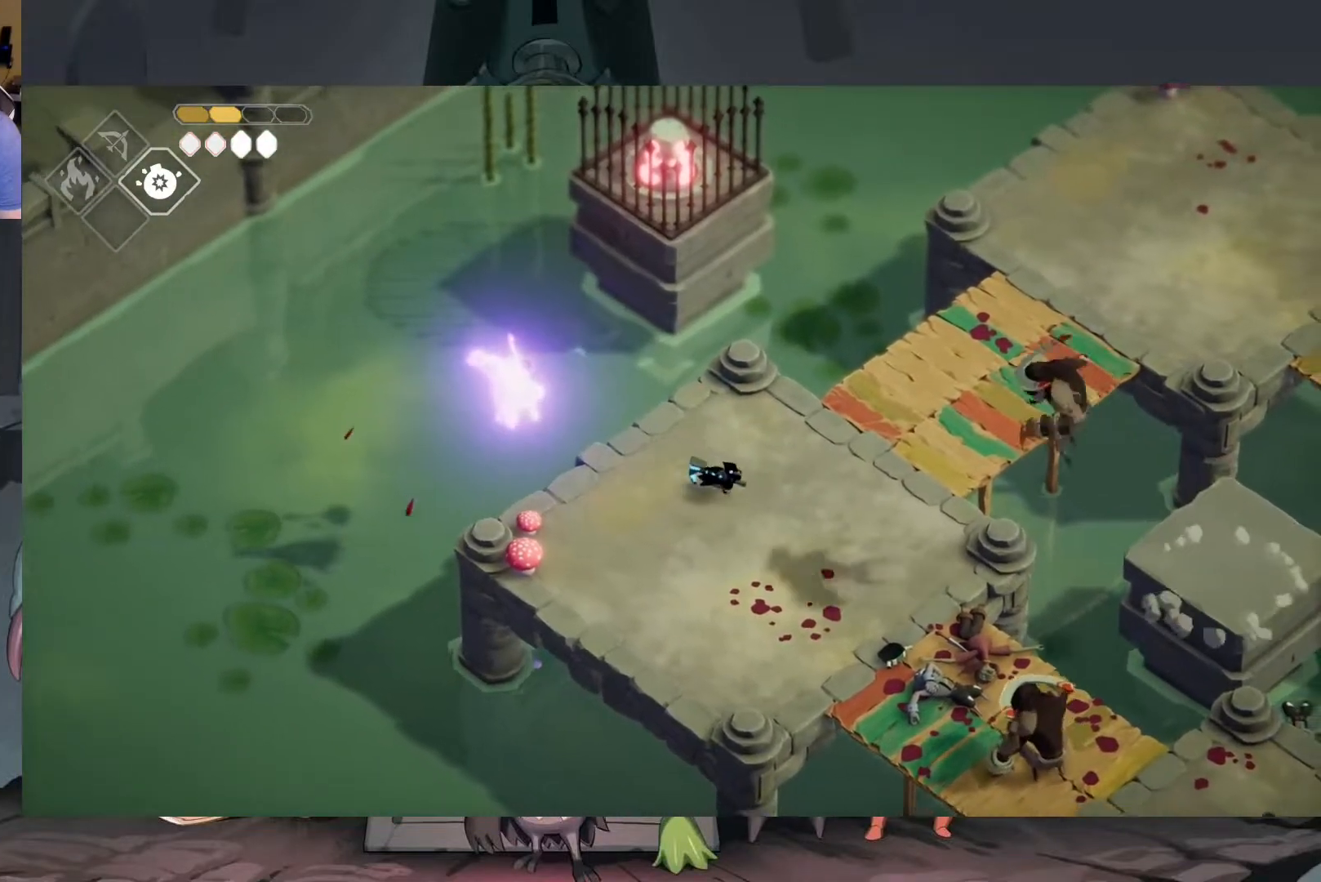
{"buttons": [], "left_stick": "down-left", "right_stick": "center", "events": [[117, "left_stick", "up-right"], [217, "left_stick", "up-left"], [383, "left_stick", "down-left"]]}
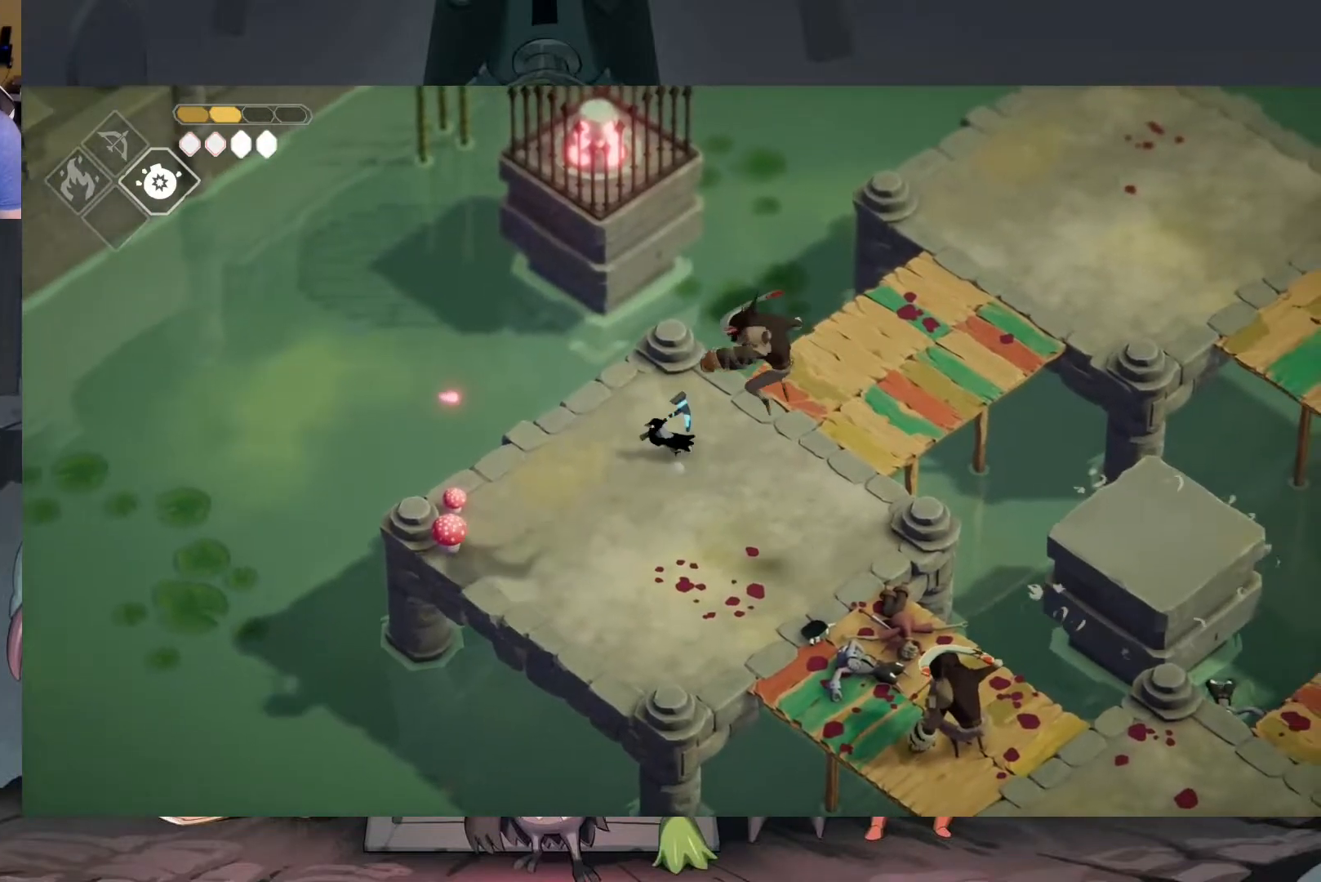
{"buttons": [], "left_stick": "down-right", "right_stick": "center", "events": [[50, "A", "down"], [50, "left_stick", "down-right"], [183, "A", "up"]]}
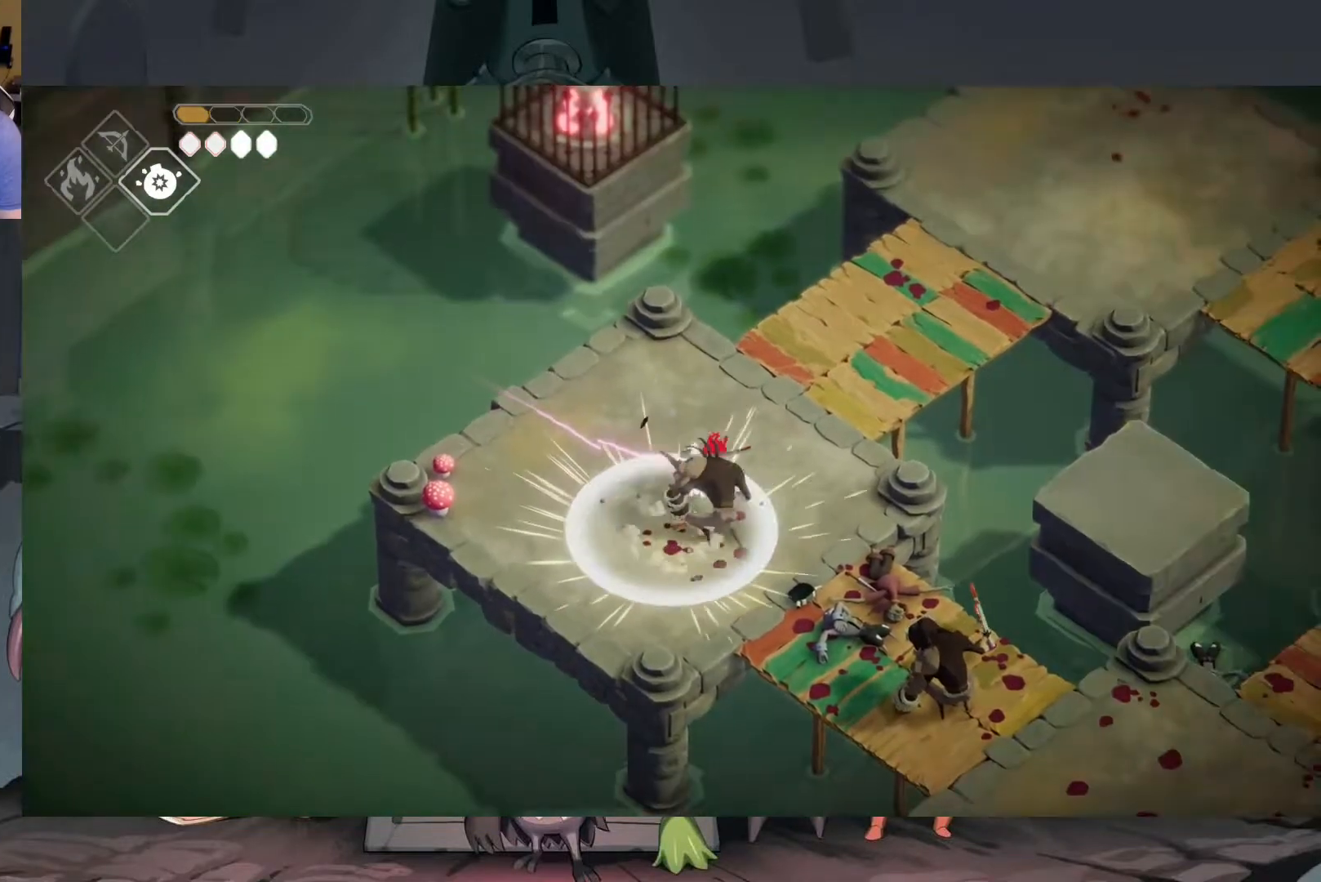
{"buttons": [], "left_stick": "up-right", "right_stick": "center", "events": [[117, "left_stick", "up-right"], [317, "A", "down"], [450, "A", "up"]]}
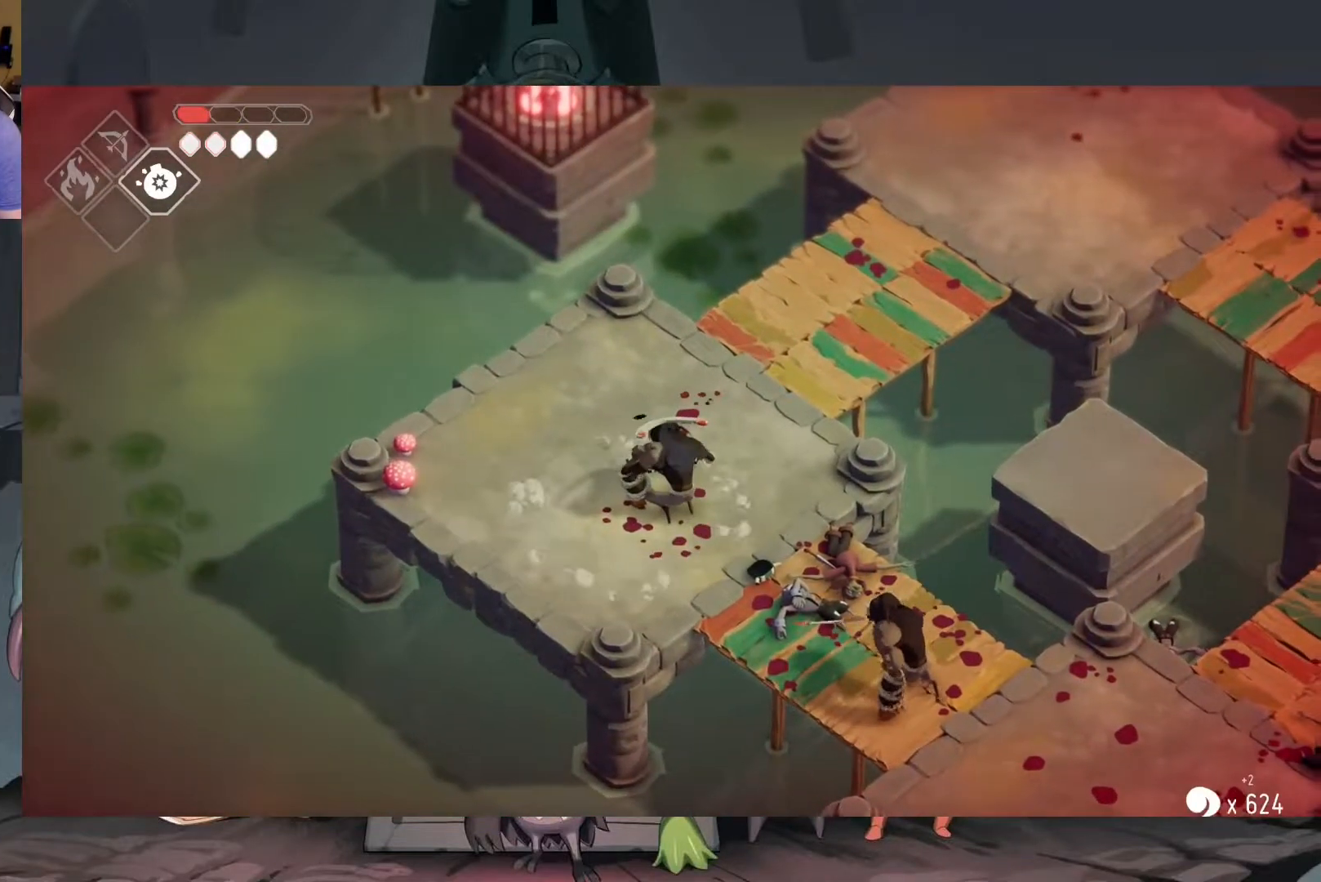
{"buttons": ["A"], "left_stick": "up-right", "right_stick": "center", "events": [[17, "A", "down"], [83, "A", "up"], [150, "A", "down"], [217, "A", "up"], [317, "A", "down"], [350, "A", "up"], [450, "A", "down"]]}
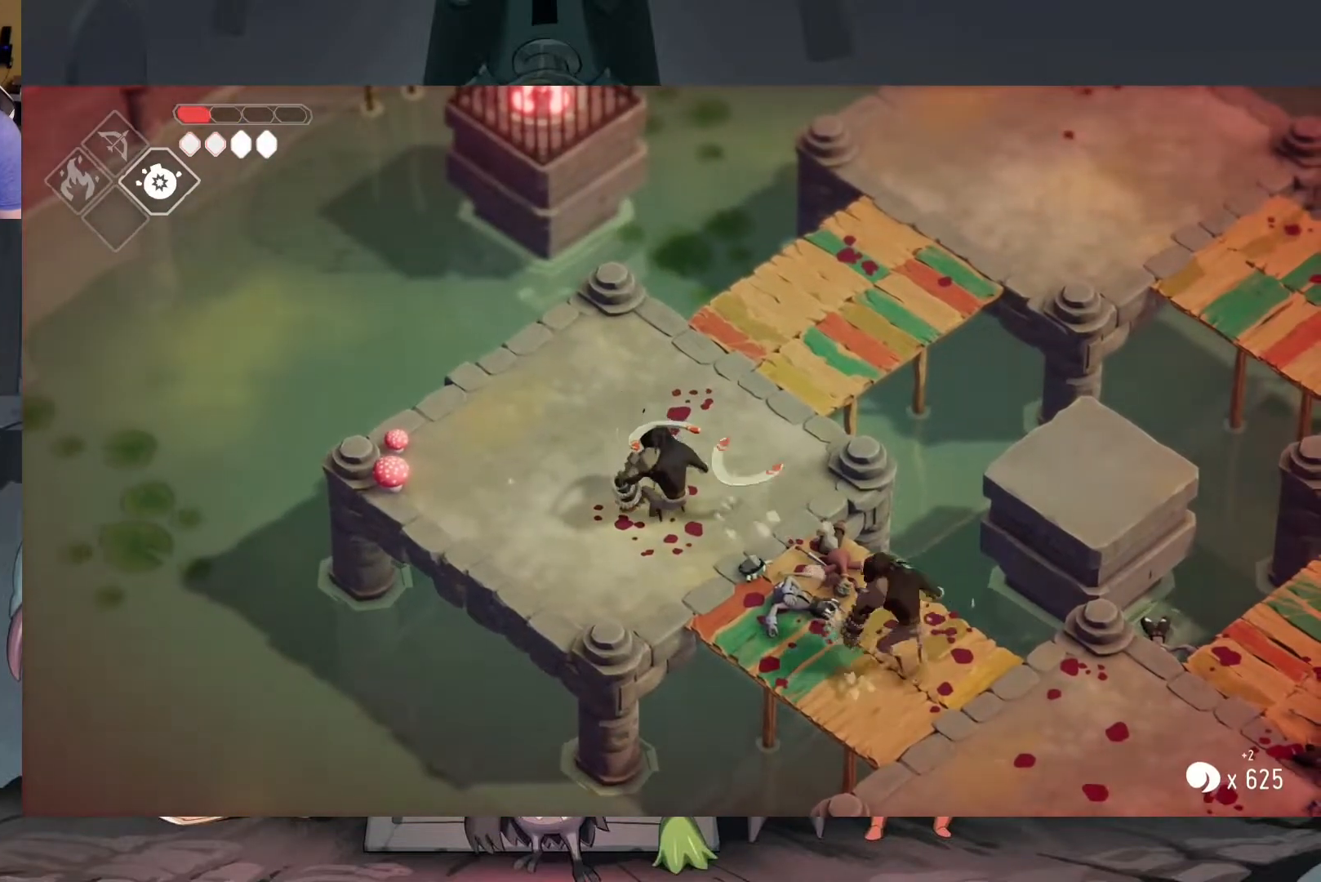
{"buttons": [], "left_stick": "up-right", "right_stick": "center", "events": [[17, "A", "up"], [83, "A", "down"], [183, "A", "up"], [317, "A", "down"], [383, "A", "up"]]}
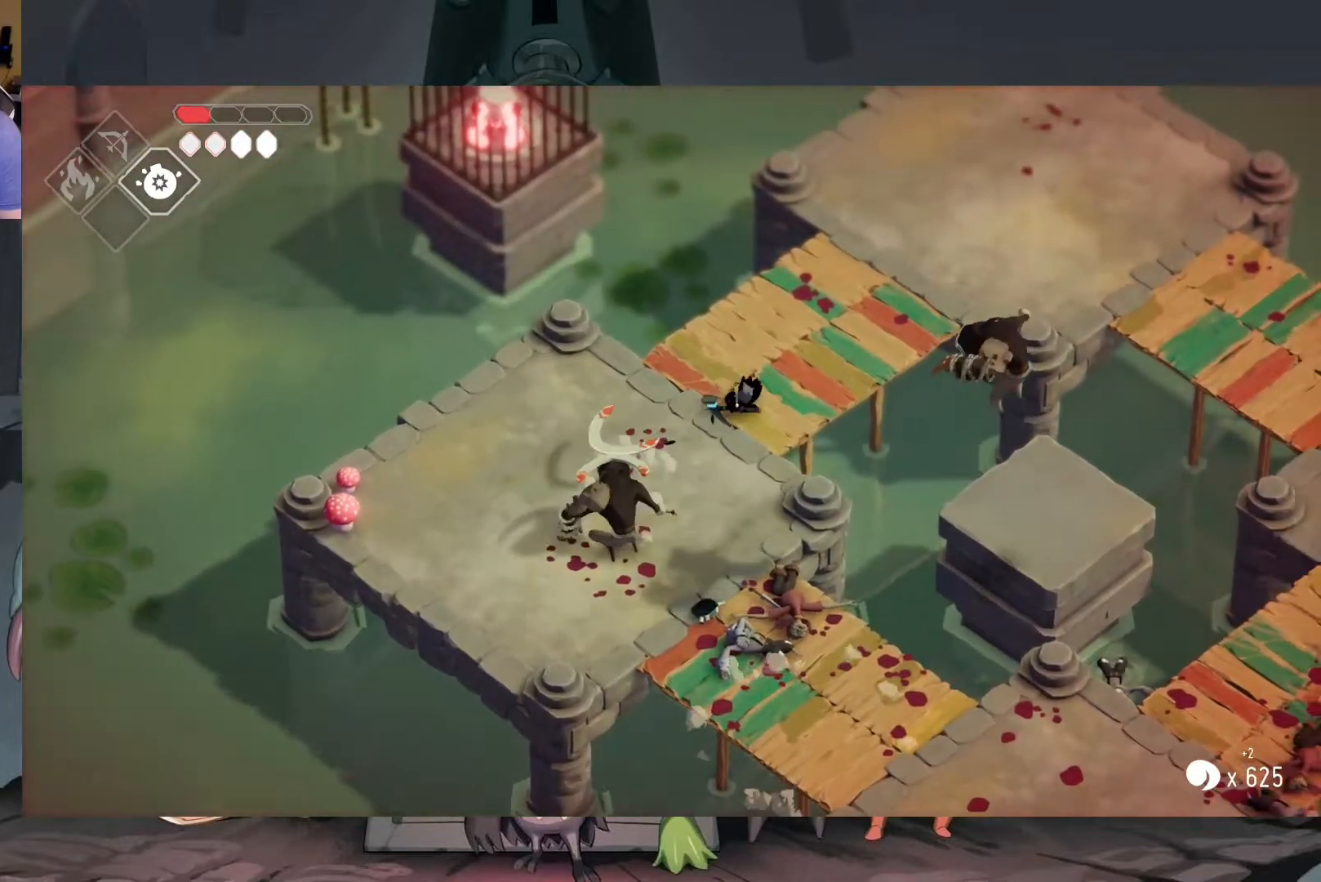
{"buttons": ["A"], "left_stick": "up-right", "right_stick": "center", "events": [[283, "A", "down"], [350, "A", "up"], [450, "A", "down"]]}
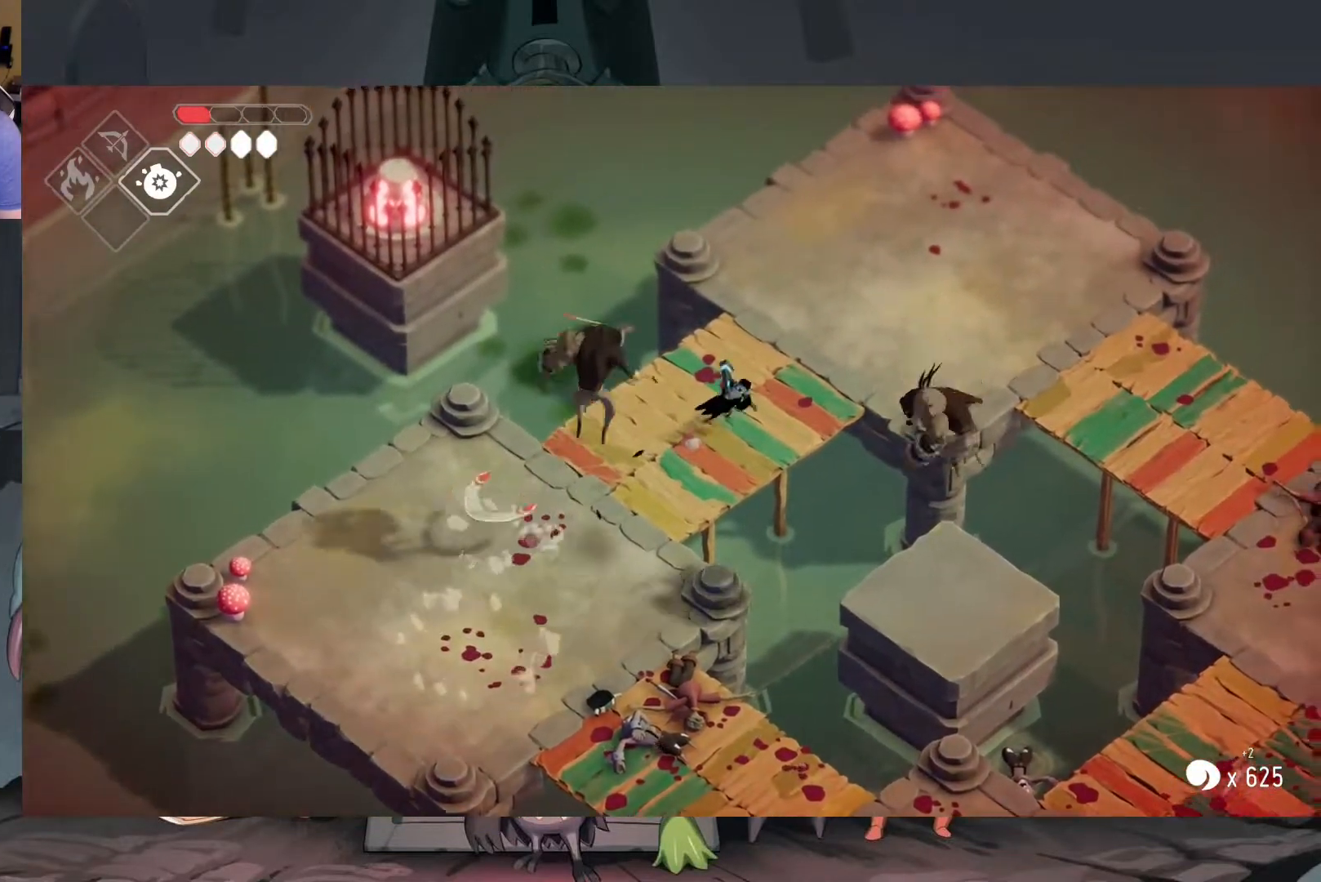
{"buttons": [], "left_stick": "up-right", "right_stick": "center", "events": [[17, "A", "up"]]}
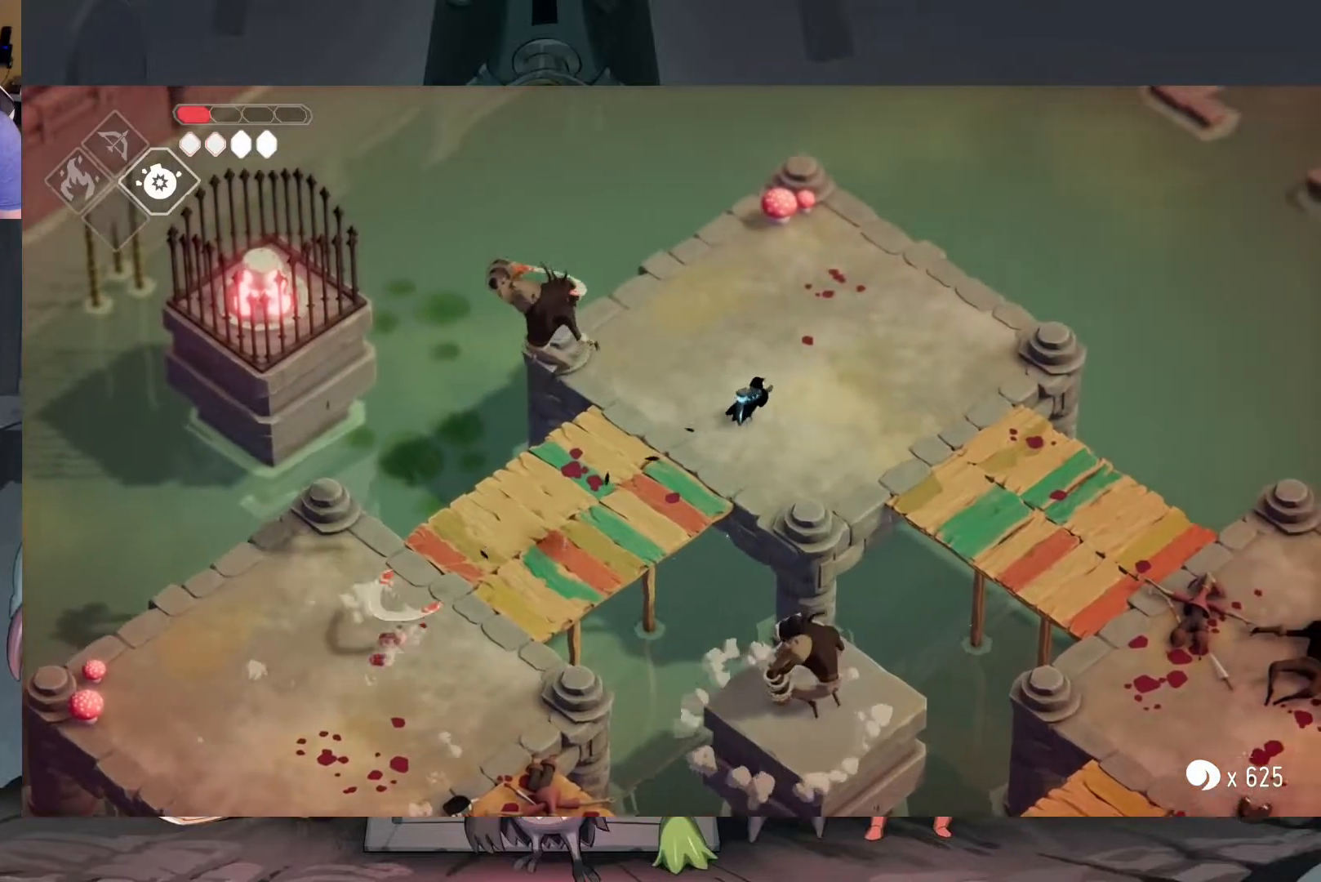
{"buttons": [], "left_stick": "left", "right_stick": "center", "events": [[83, "left_stick", "right"], [217, "left_stick", "center"], [317, "left_stick", "left"]]}
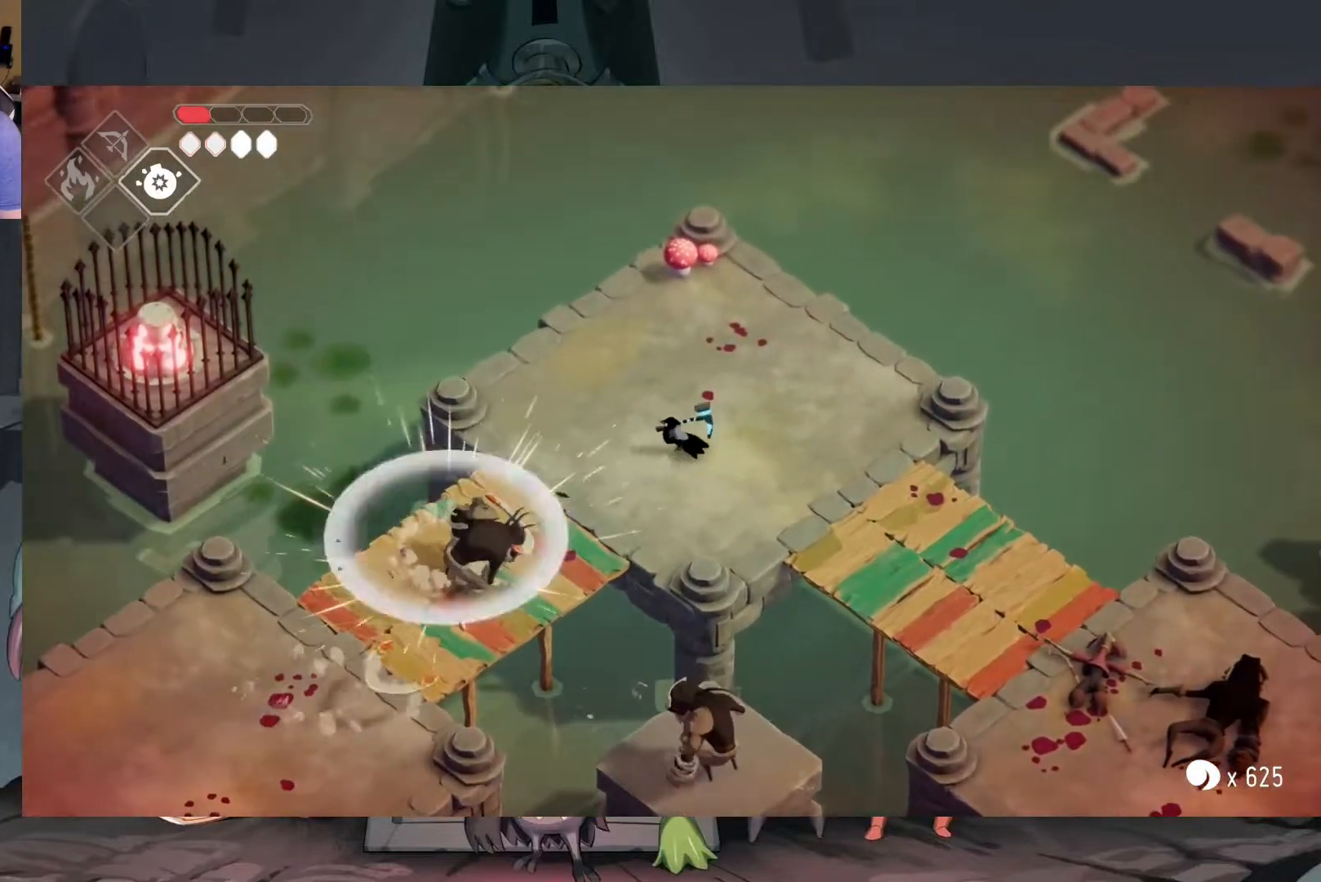
{"buttons": ["X"], "left_stick": "down-left", "right_stick": "center", "events": [[150, "left_stick", "down-left"], [383, "X", "down"]]}
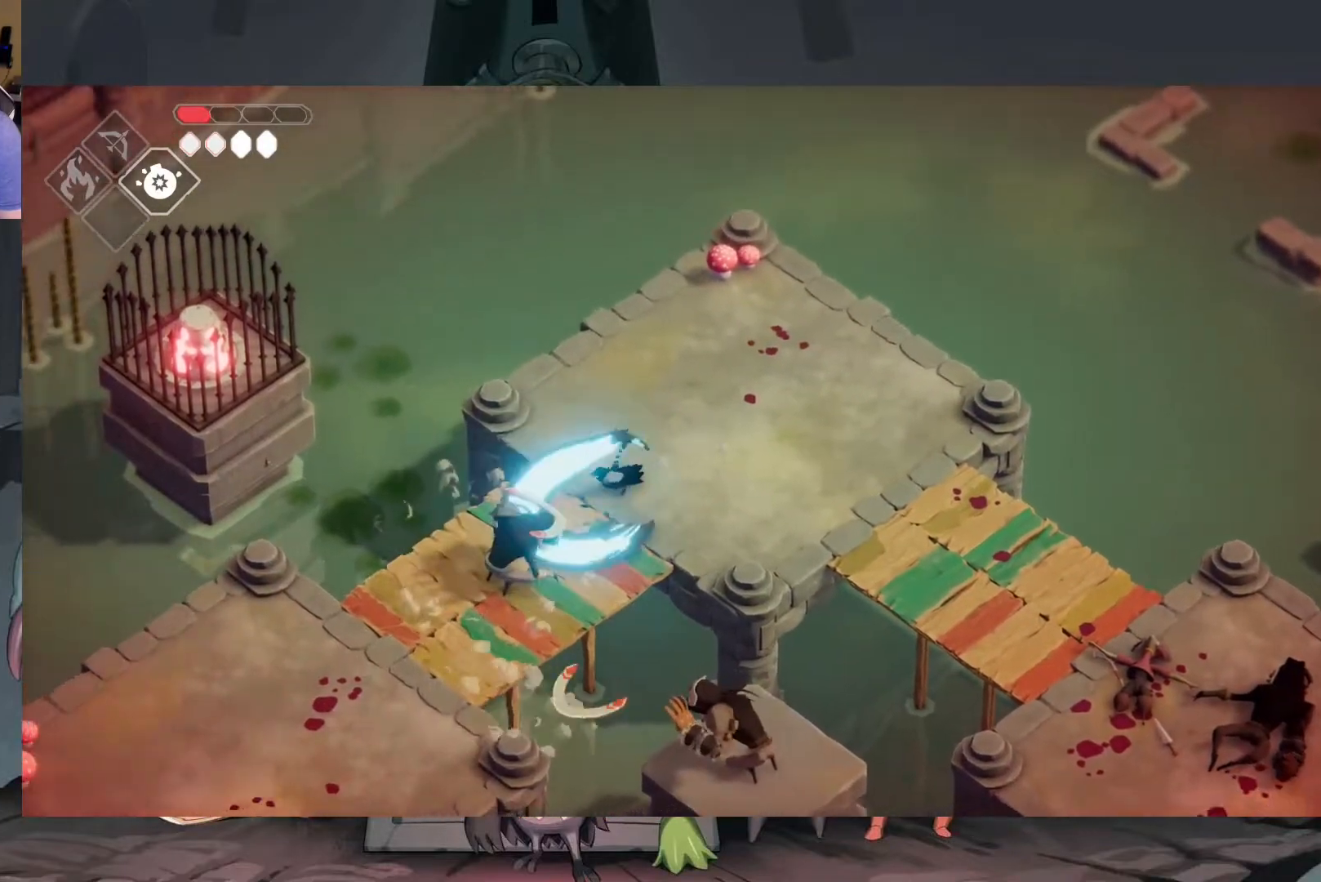
{"buttons": ["X"], "left_stick": "center", "right_stick": "center", "events": [[17, "X", "up"], [50, "left_stick", "center"], [117, "X", "down"], [183, "X", "up"], [283, "X", "down"], [350, "X", "up"], [417, "X", "down"]]}
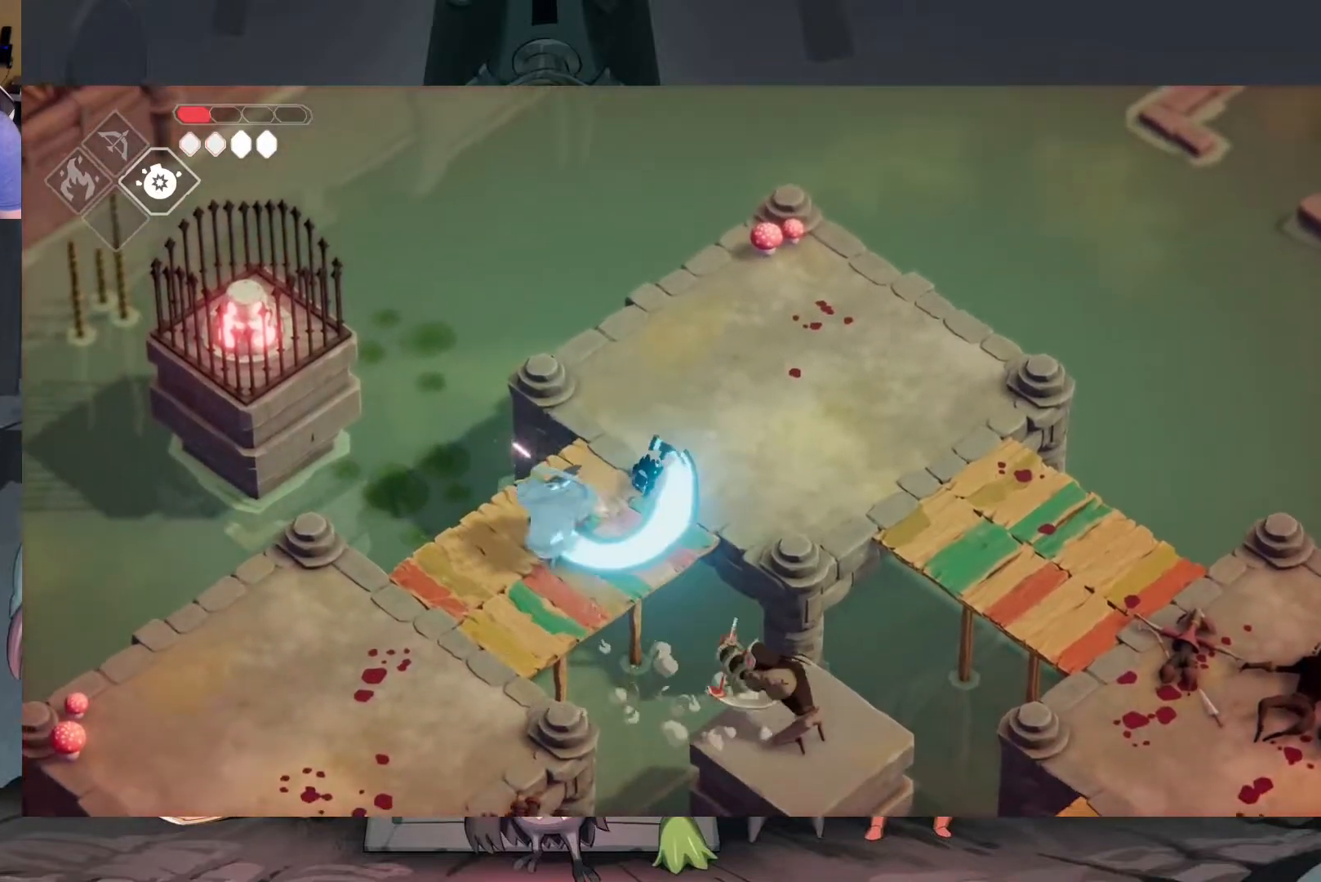
{"buttons": [], "left_stick": "up-right", "right_stick": "center", "events": [[17, "X", "up"], [283, "left_stick", "up-right"]]}
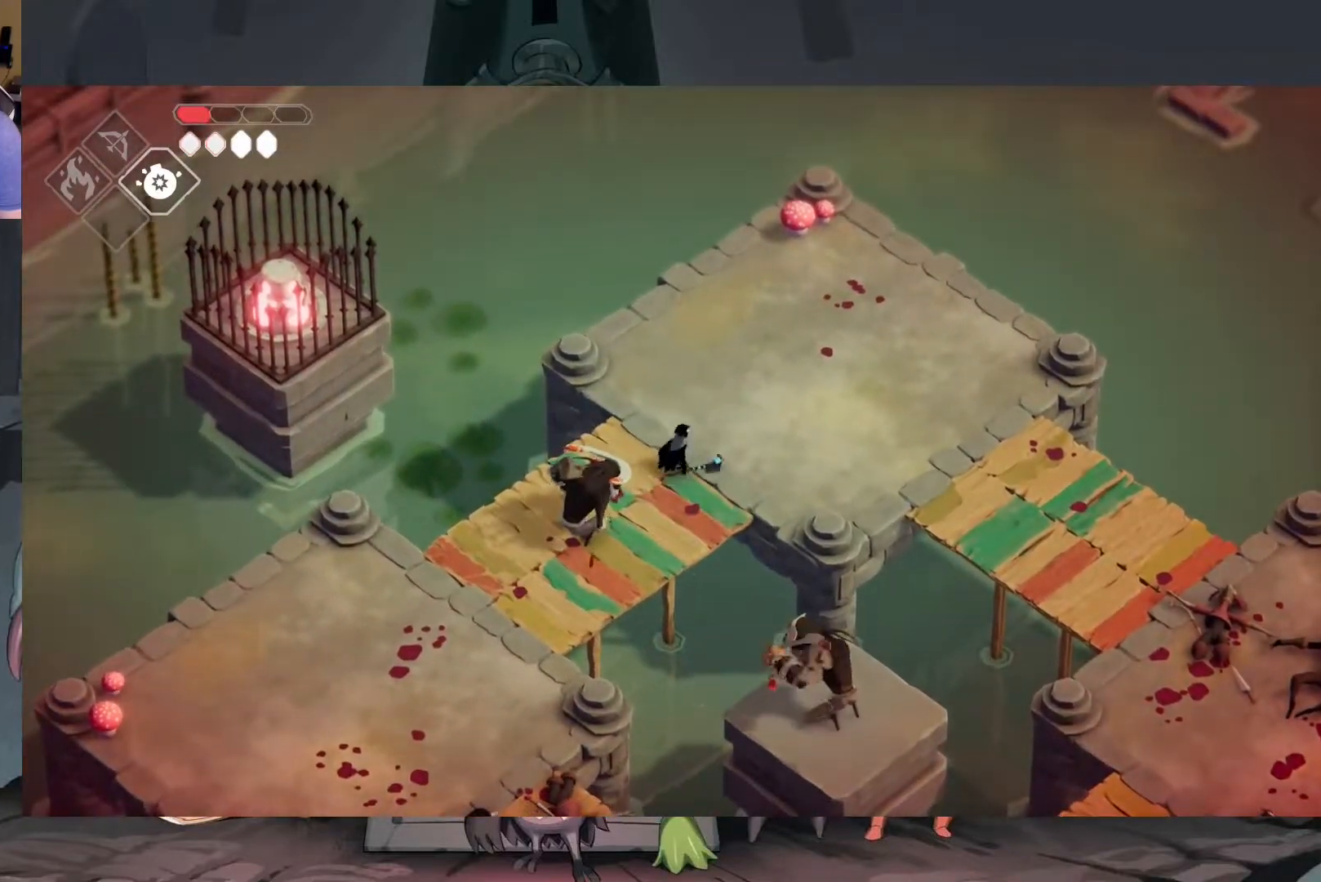
{"buttons": [], "left_stick": "down-left", "right_stick": "center", "events": [[17, "left_stick", "right"], [417, "left_stick", "down-left"]]}
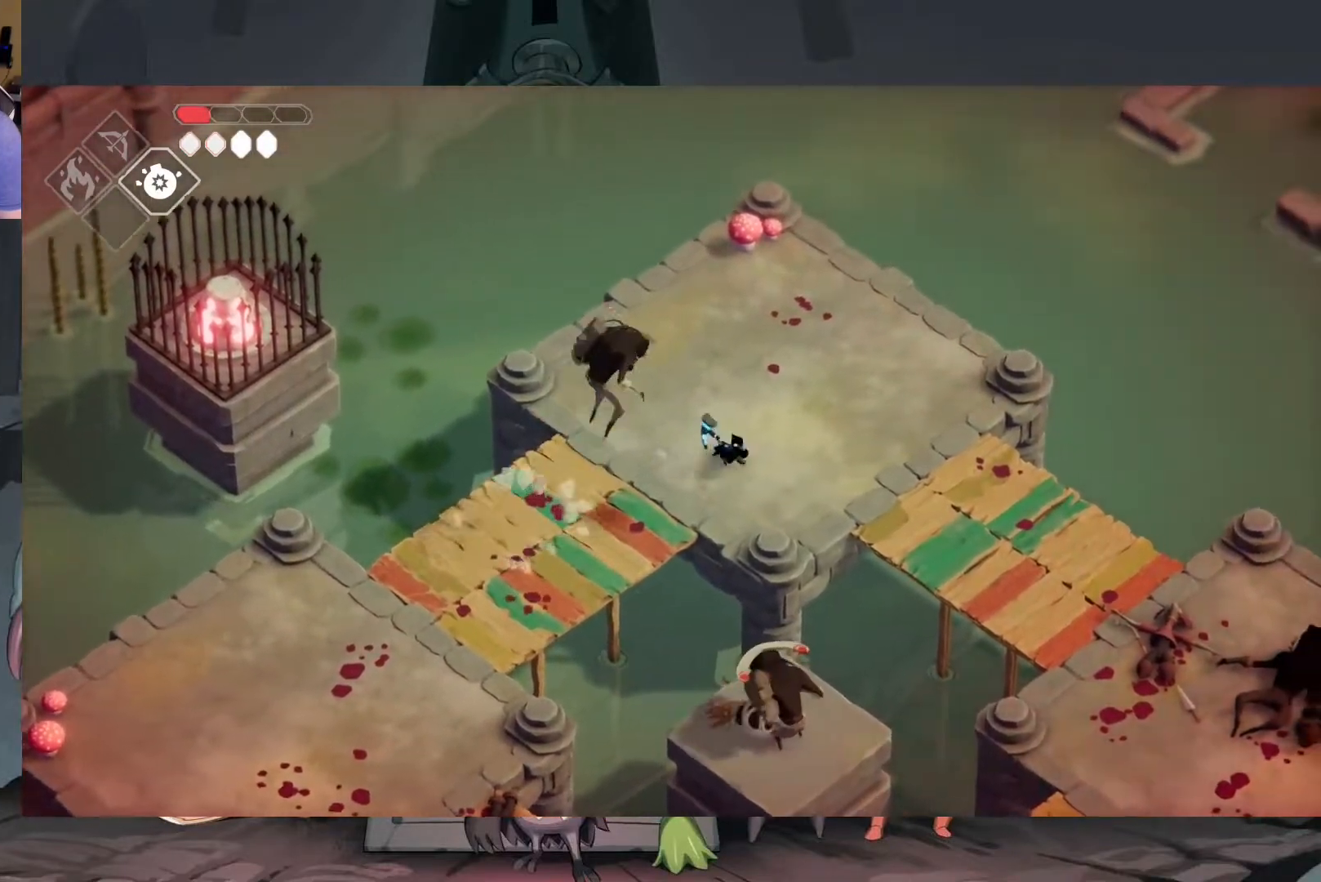
{"buttons": [], "left_stick": "right", "right_stick": "center", "events": [[50, "left_stick", "right"]]}
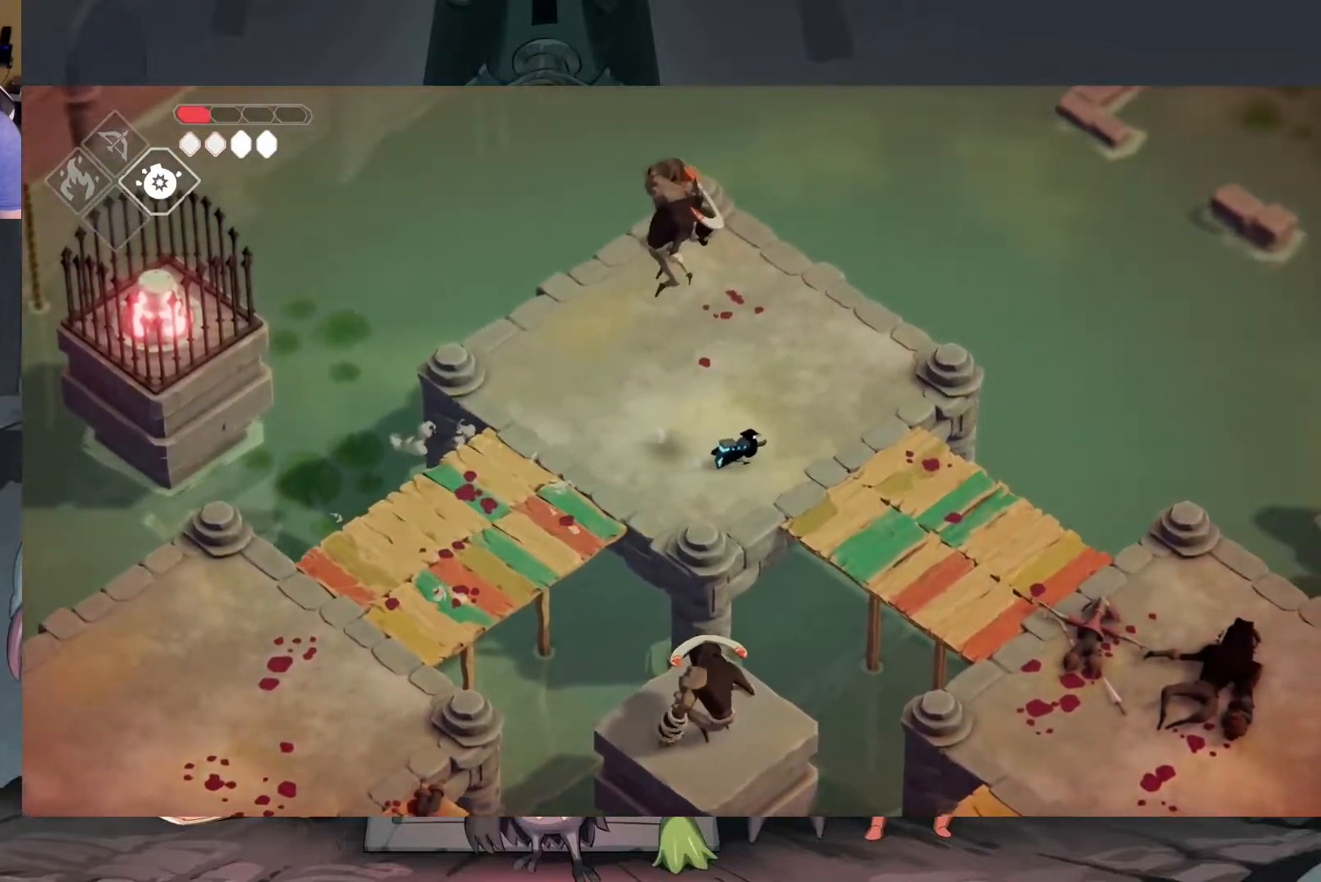
{"buttons": [], "left_stick": "down-right", "right_stick": "center", "events": [[17, "left_stick", "down-right"], [150, "A", "down"], [283, "A", "up"]]}
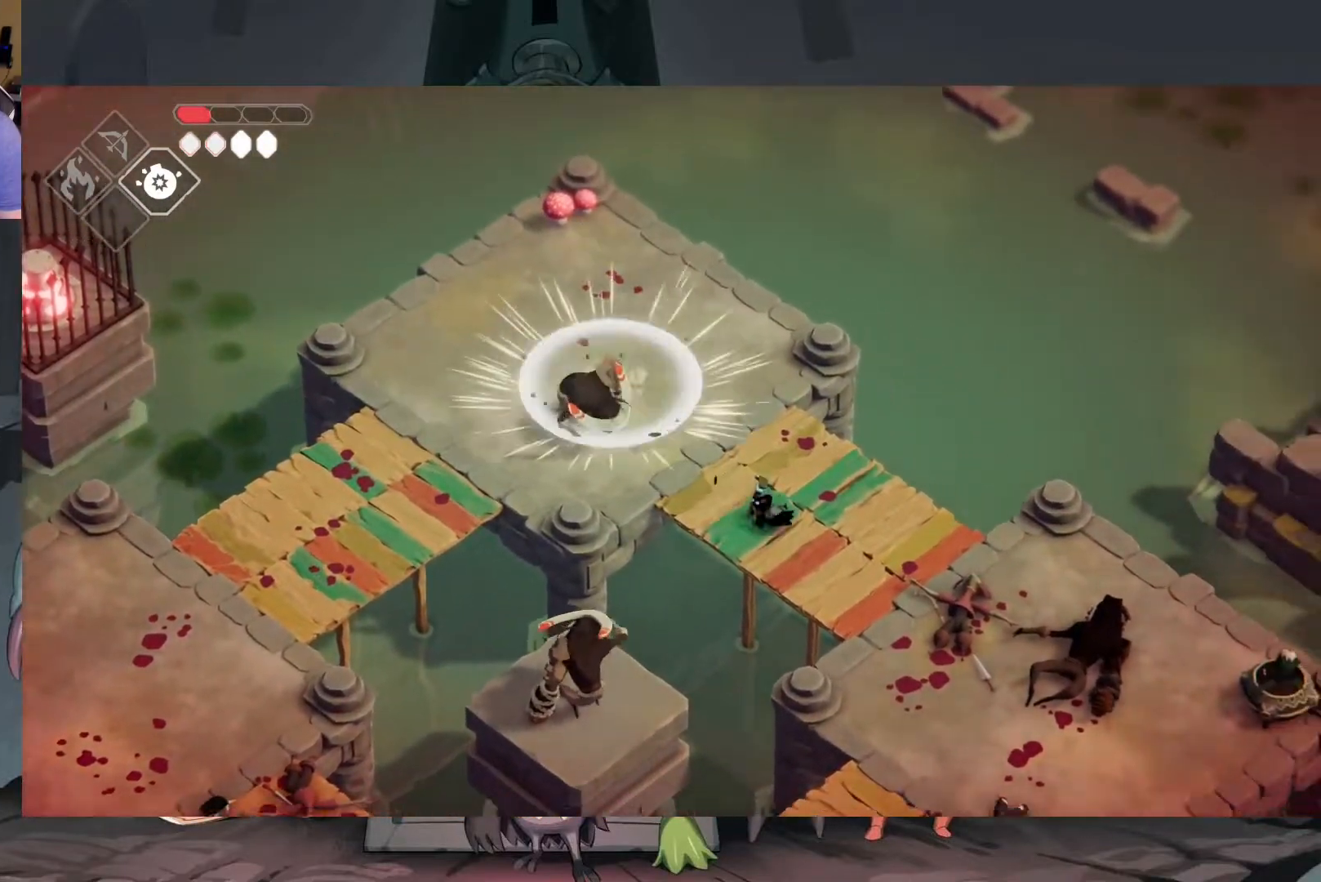
{"buttons": [], "left_stick": "up-left", "right_stick": "center", "events": [[17, "left_stick", "center"], [83, "left_stick", "up-left"]]}
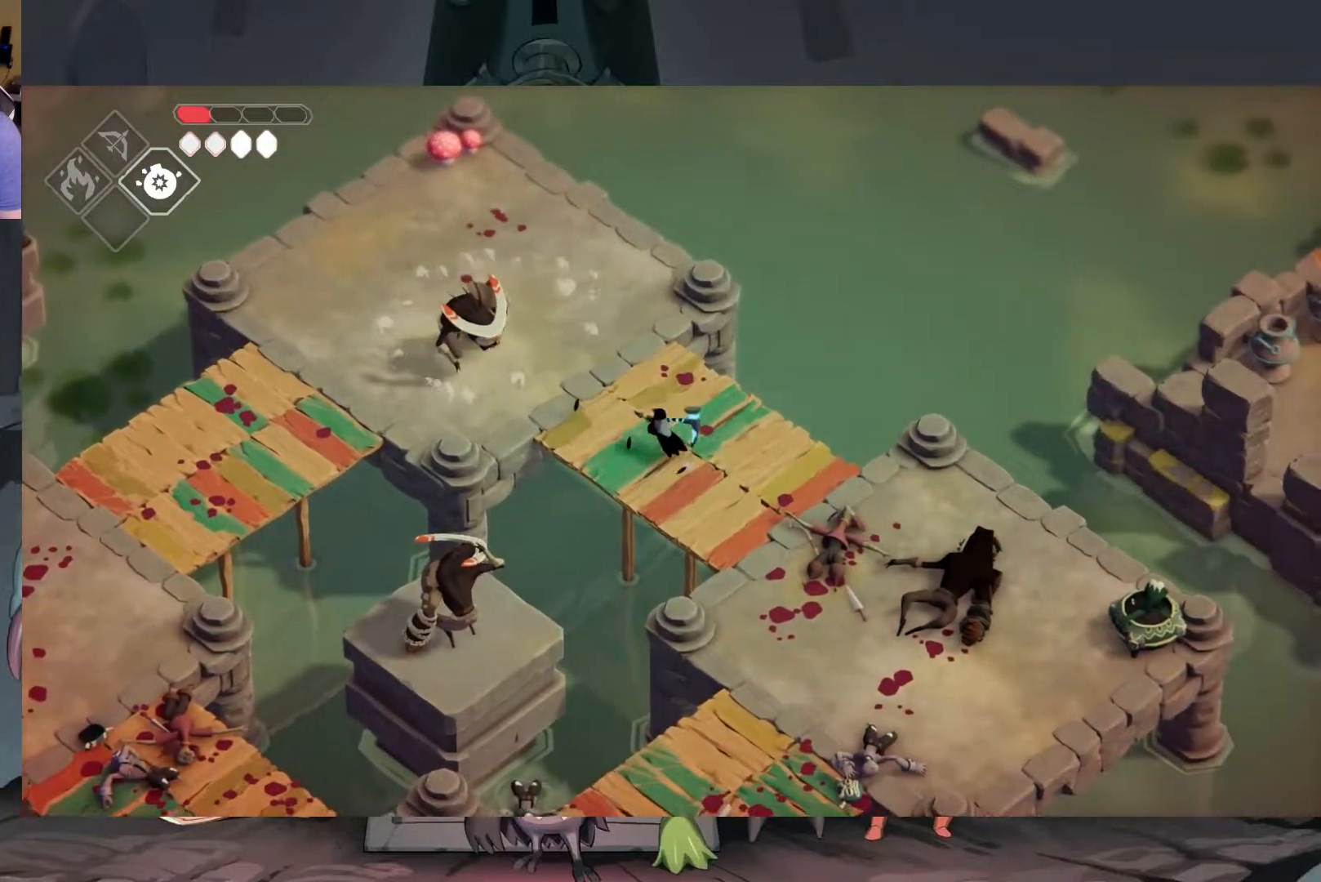
{"buttons": ["X"], "left_stick": "up-left", "right_stick": "center", "events": [[450, "X", "down"]]}
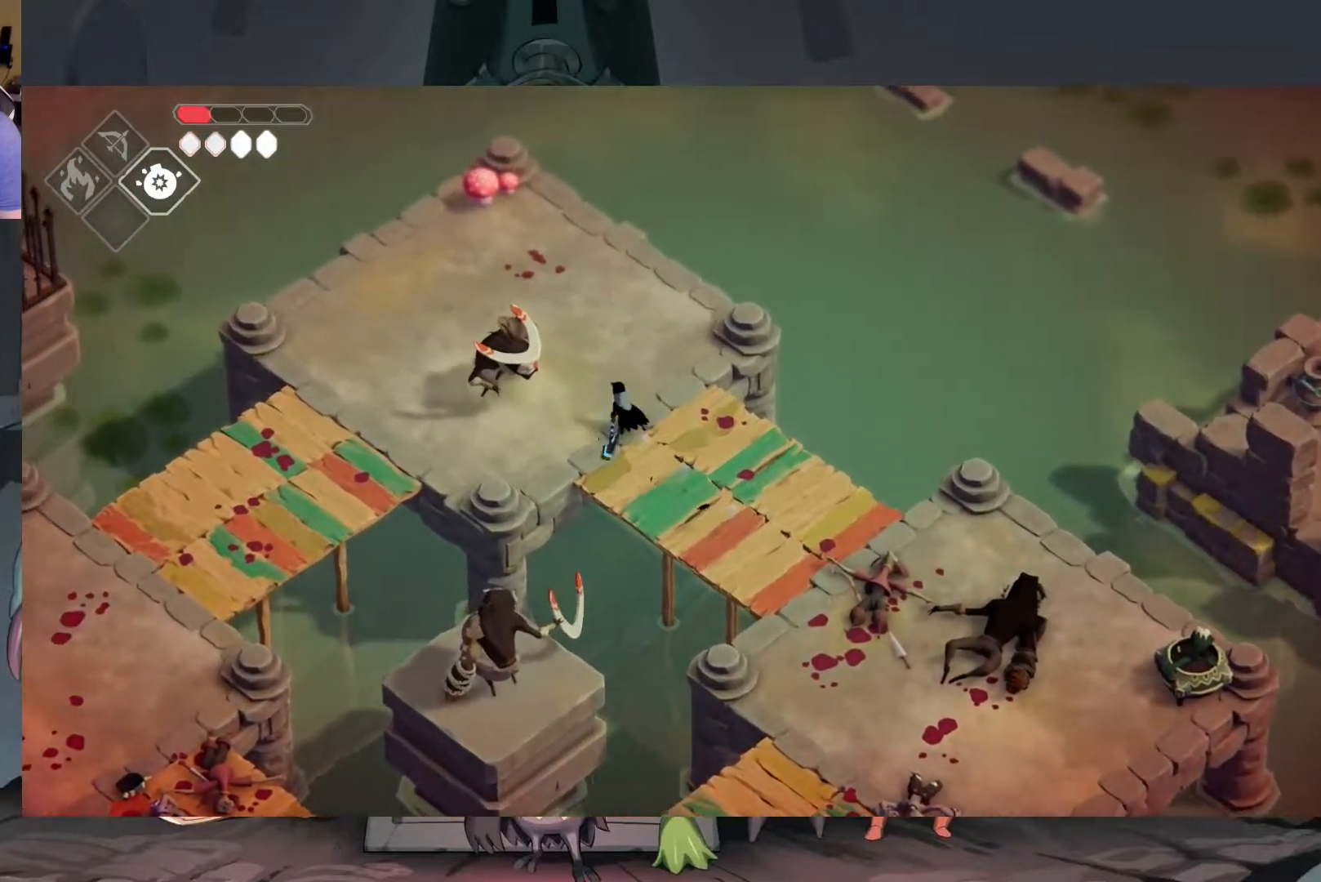
{"buttons": [], "left_stick": "down-right", "right_stick": "center", "events": [[83, "X", "up"], [317, "left_stick", "up-right"], [383, "left_stick", "down-right"]]}
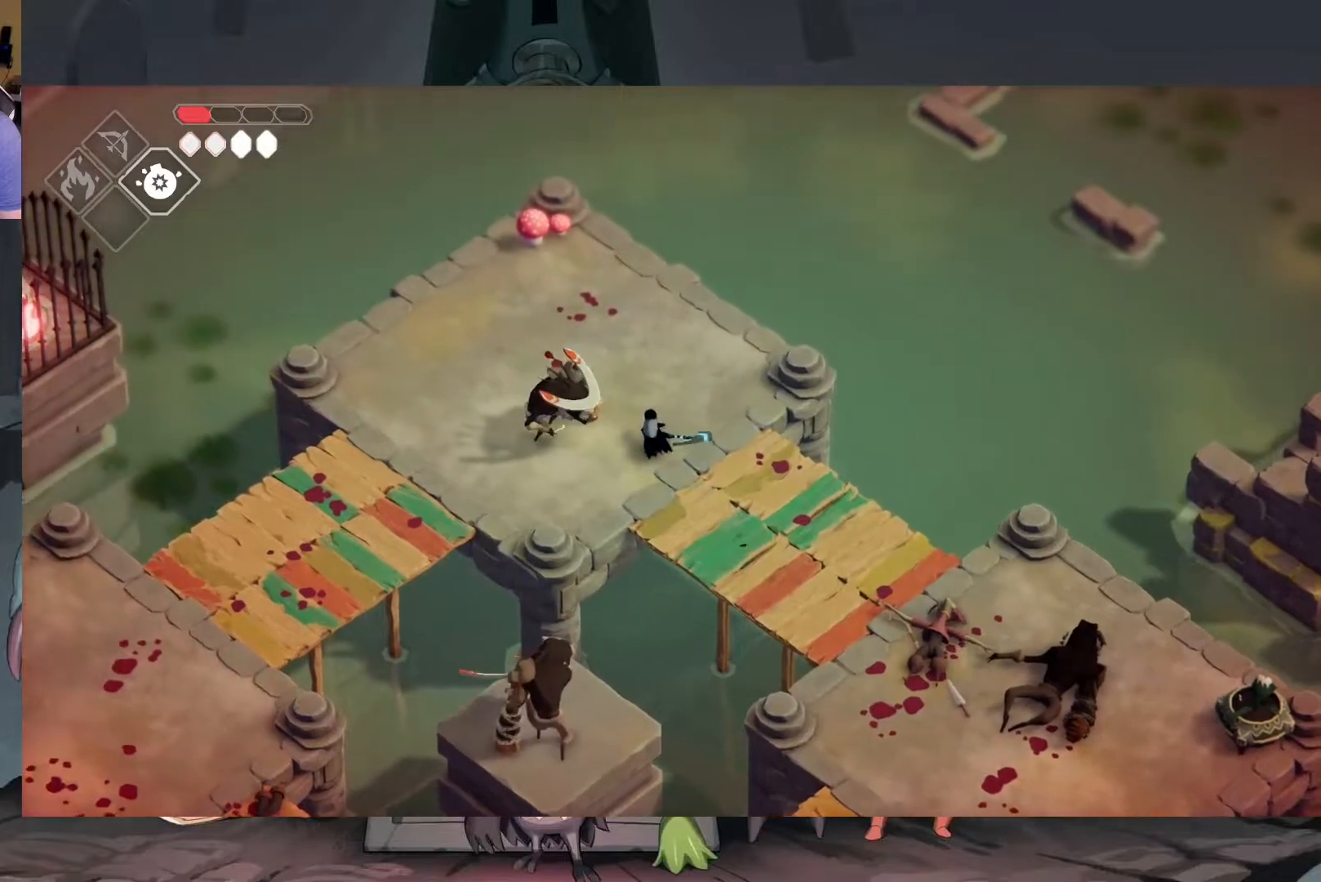
{"buttons": [], "left_stick": "down-right", "right_stick": "center", "events": [[17, "A", "down"], [183, "A", "up"]]}
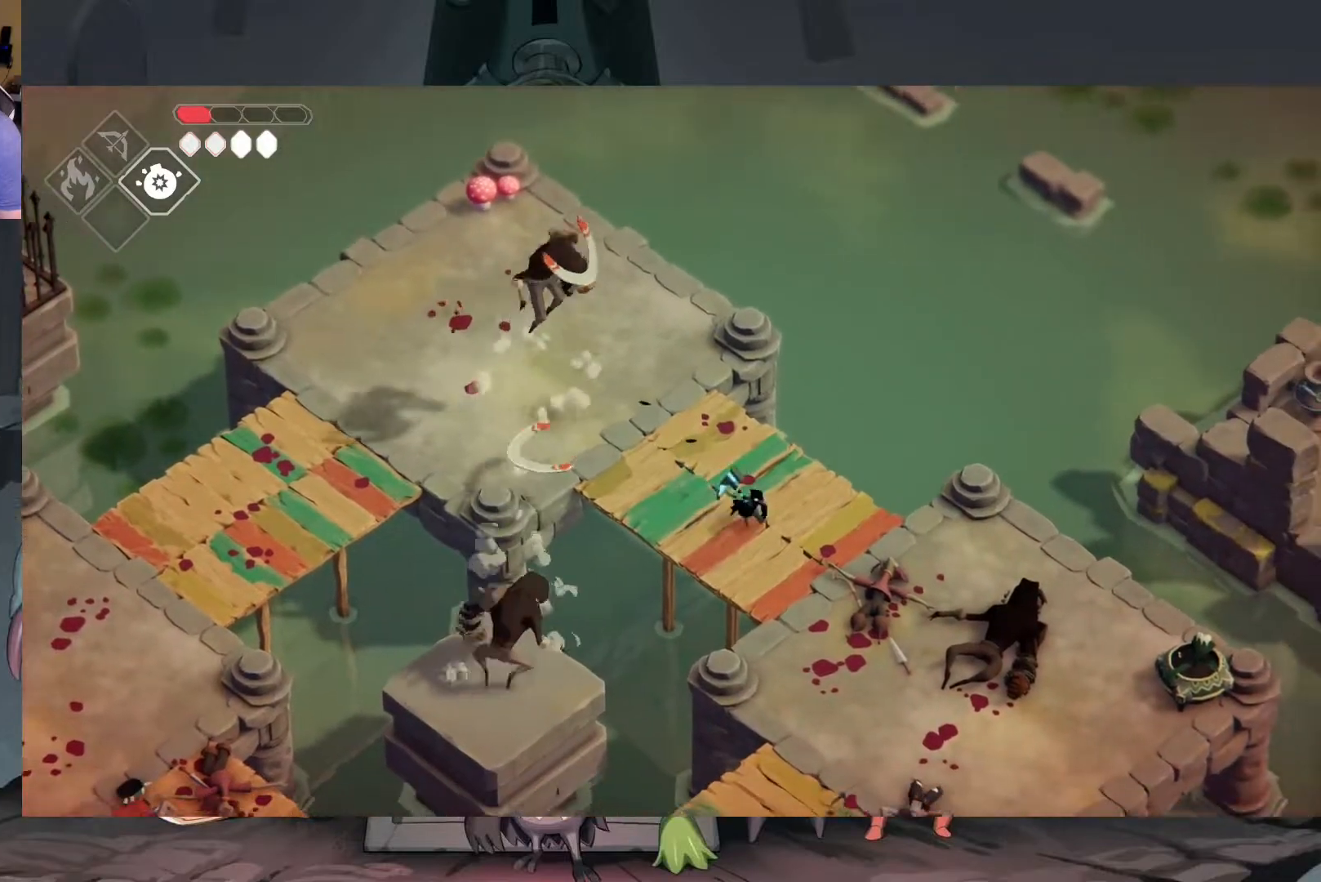
{"buttons": [], "left_stick": "down-right", "right_stick": "center", "events": []}
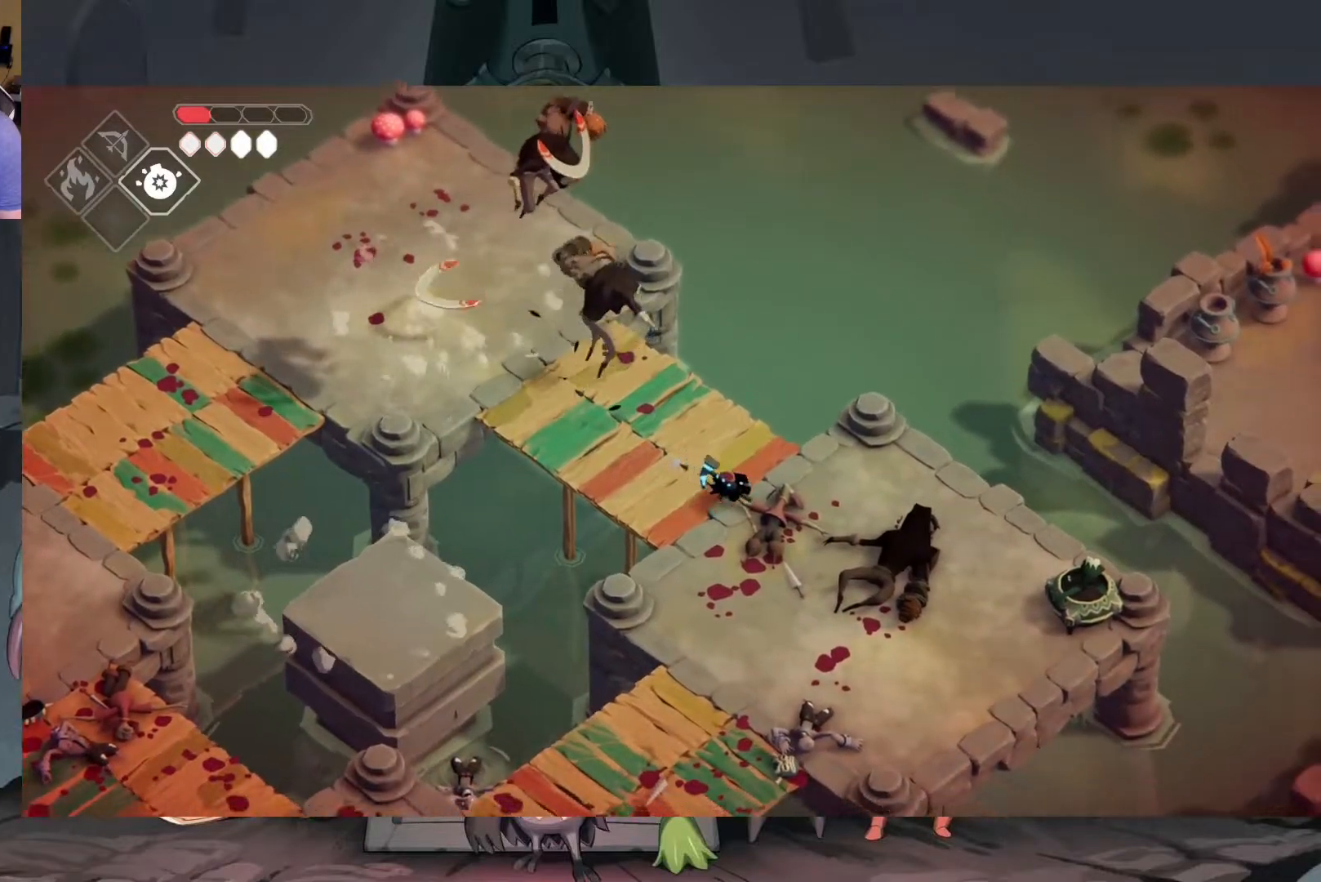
{"buttons": [], "left_stick": "down-left", "right_stick": "center", "events": [[117, "A", "down"], [250, "A", "up"], [250, "left_stick", "down"], [450, "left_stick", "down-left"]]}
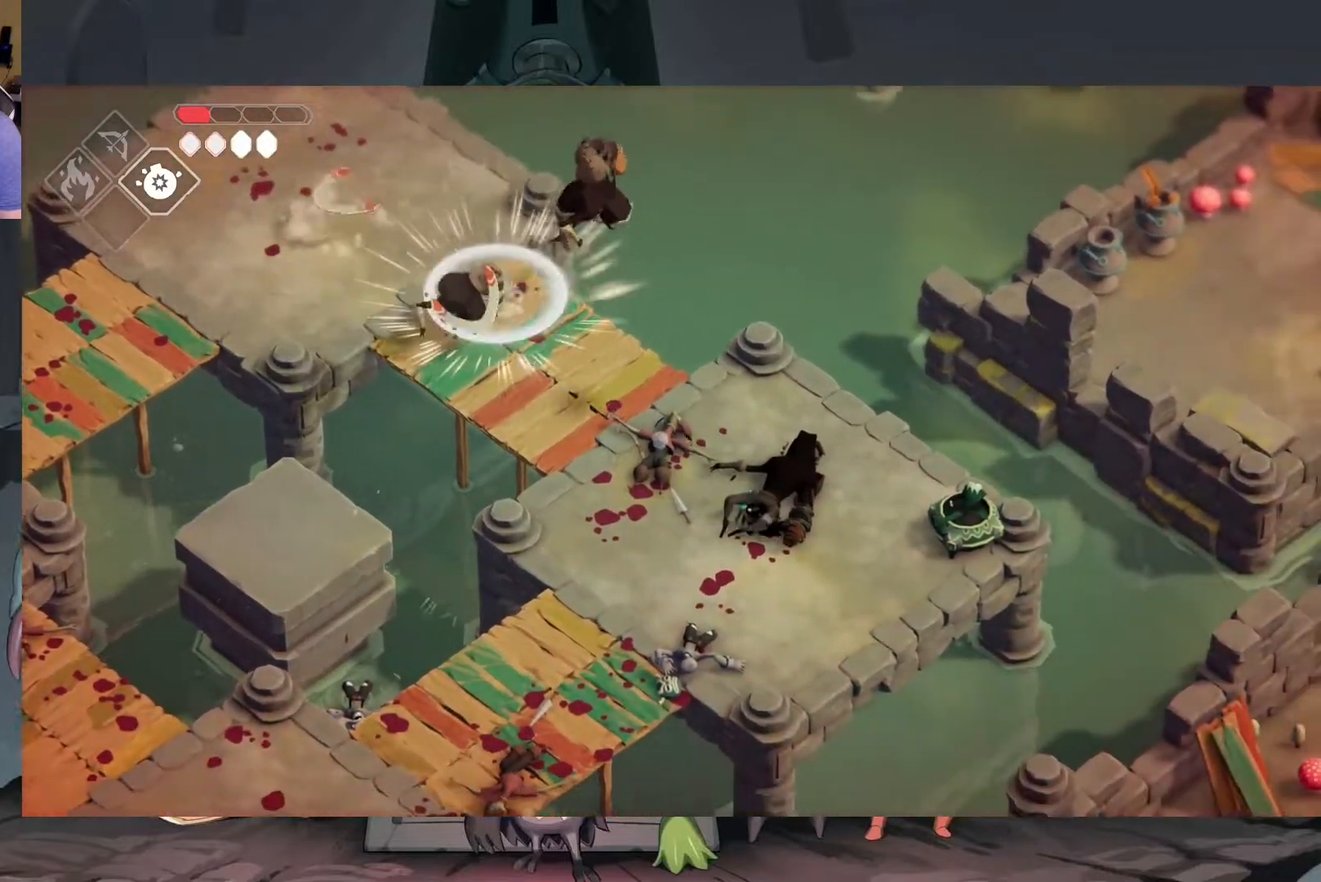
{"buttons": [], "left_stick": "up-left", "right_stick": "center", "events": [[50, "left_stick", "left"], [317, "left_stick", "up-left"]]}
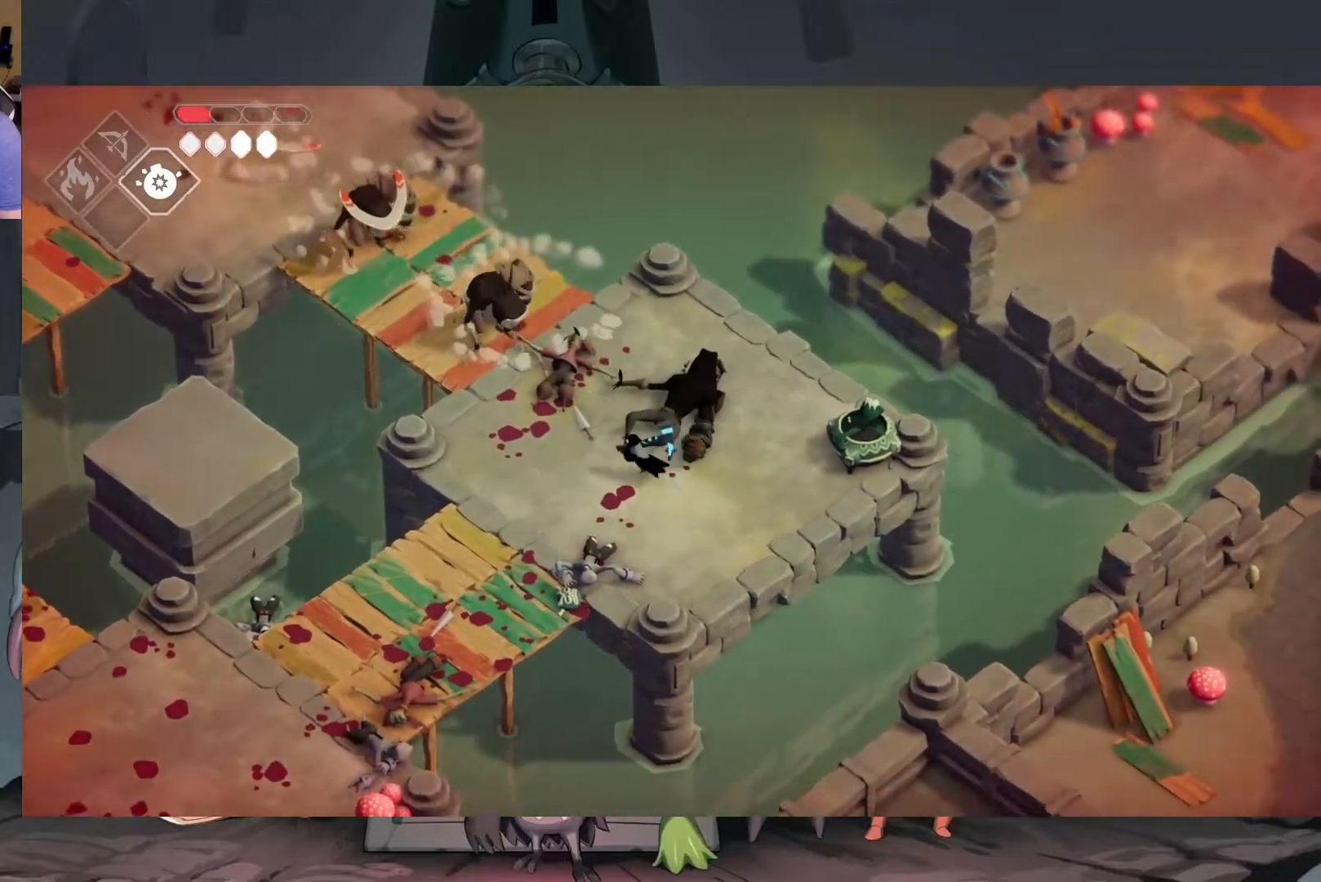
{"buttons": ["X"], "left_stick": "up-left", "right_stick": "center", "events": [[417, "X", "down"]]}
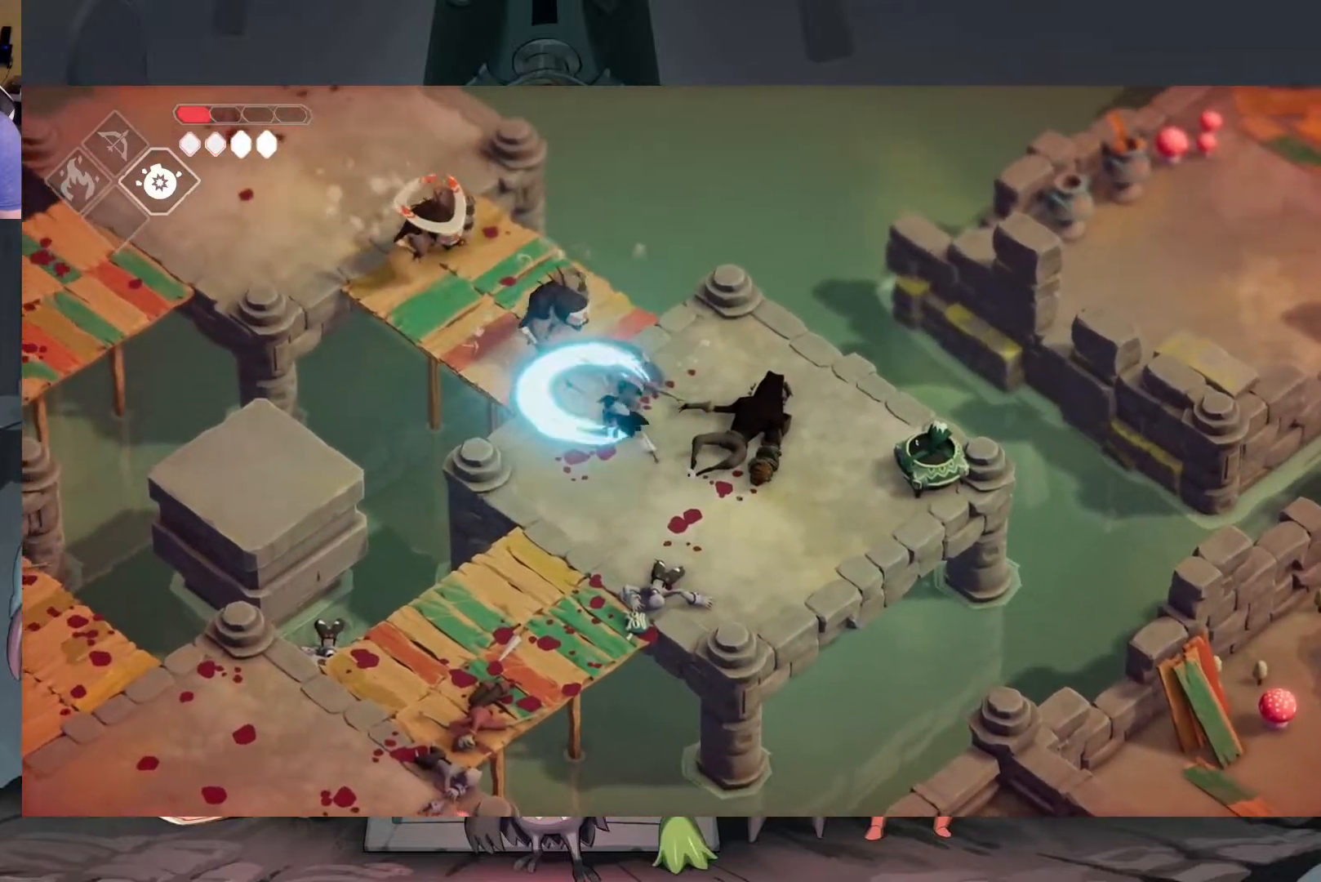
{"buttons": [], "left_stick": "center", "right_stick": "center", "events": [[17, "X", "up"], [17, "left_stick", "center"], [217, "X", "down"], [317, "X", "up"], [383, "X", "down"], [483, "X", "up"]]}
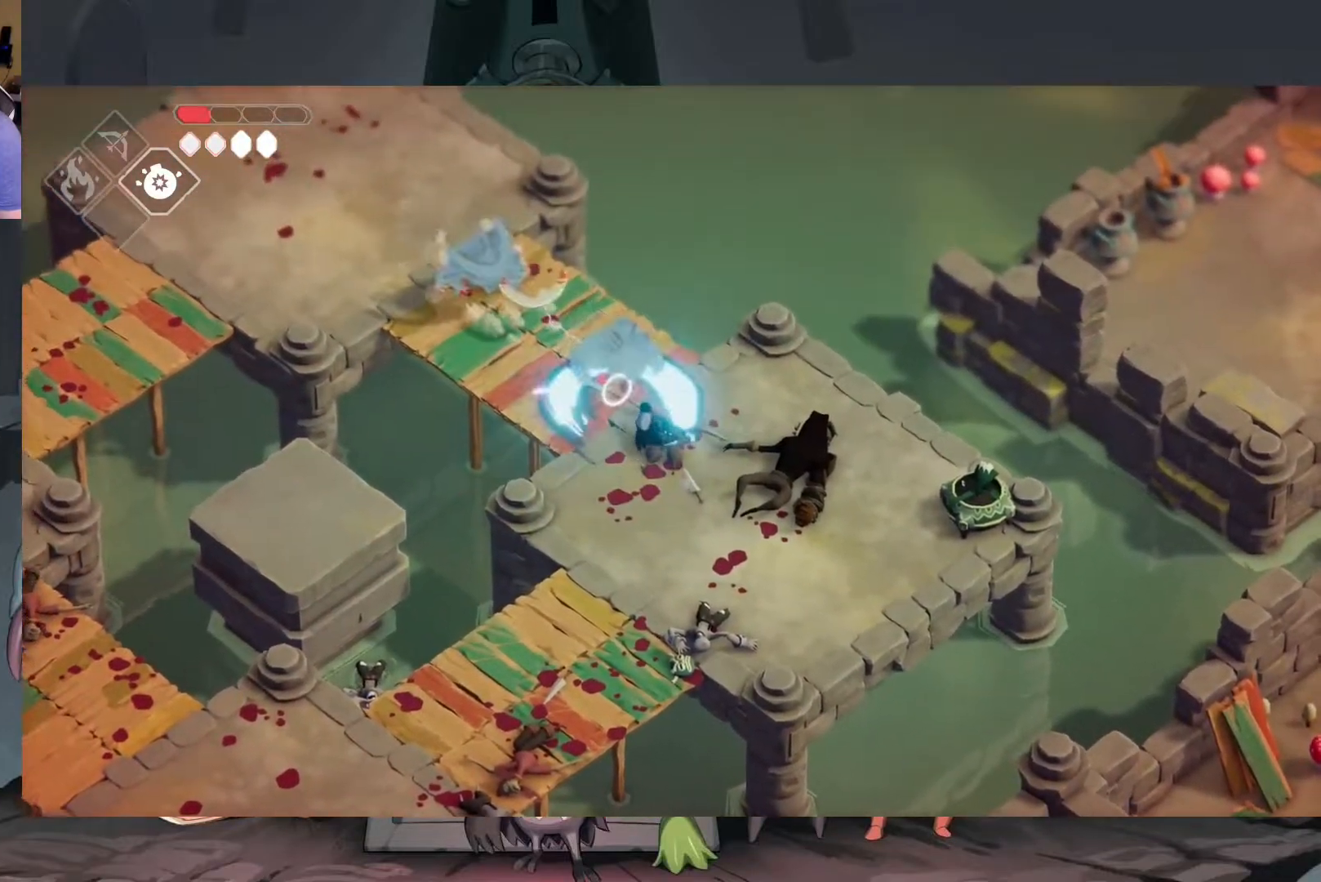
{"buttons": [], "left_stick": "down", "right_stick": "center", "events": [[83, "left_stick", "down"], [250, "A", "down"], [383, "A", "up"]]}
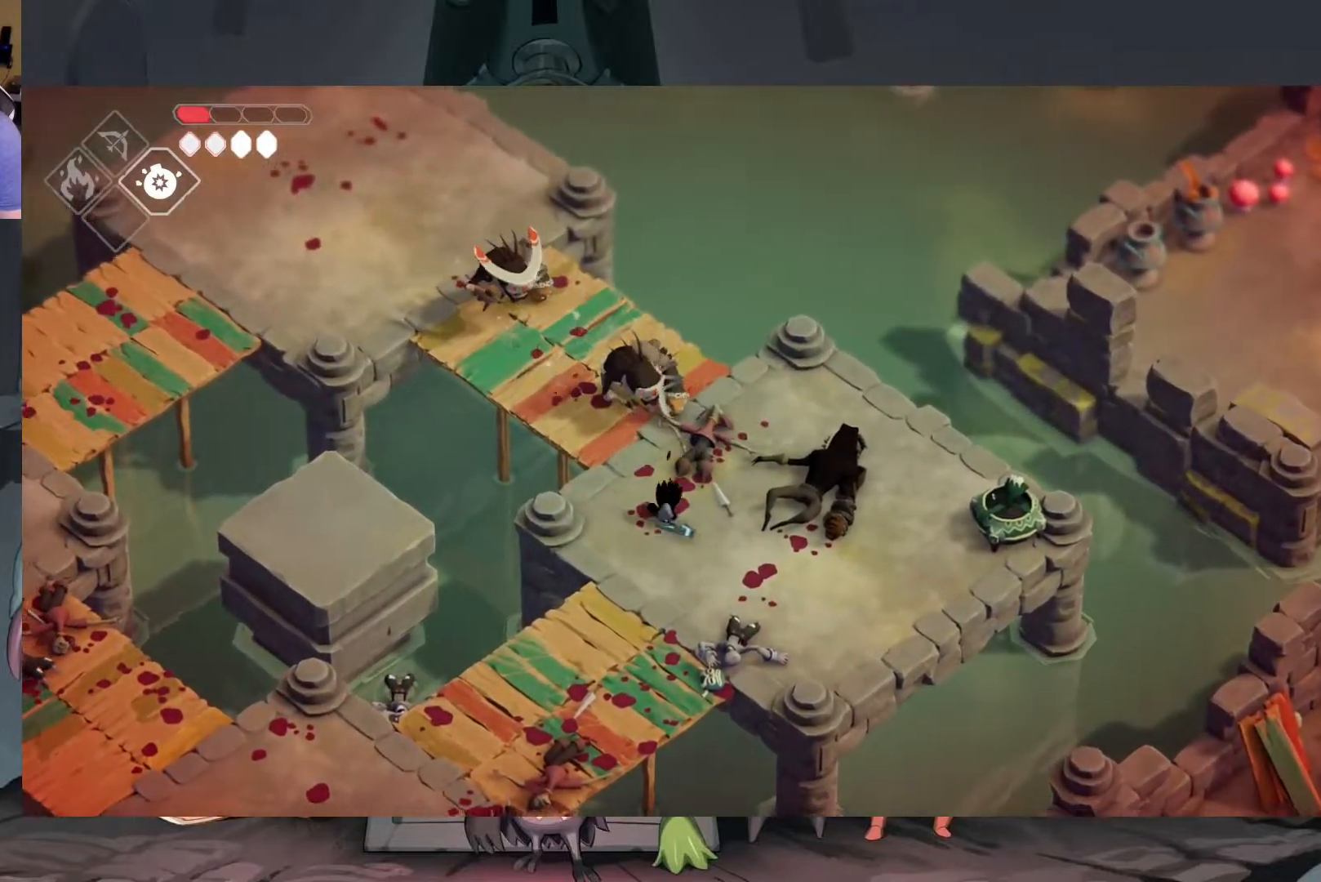
{"buttons": [], "left_stick": "down-left", "right_stick": "center", "events": [[217, "left_stick", "down-left"]]}
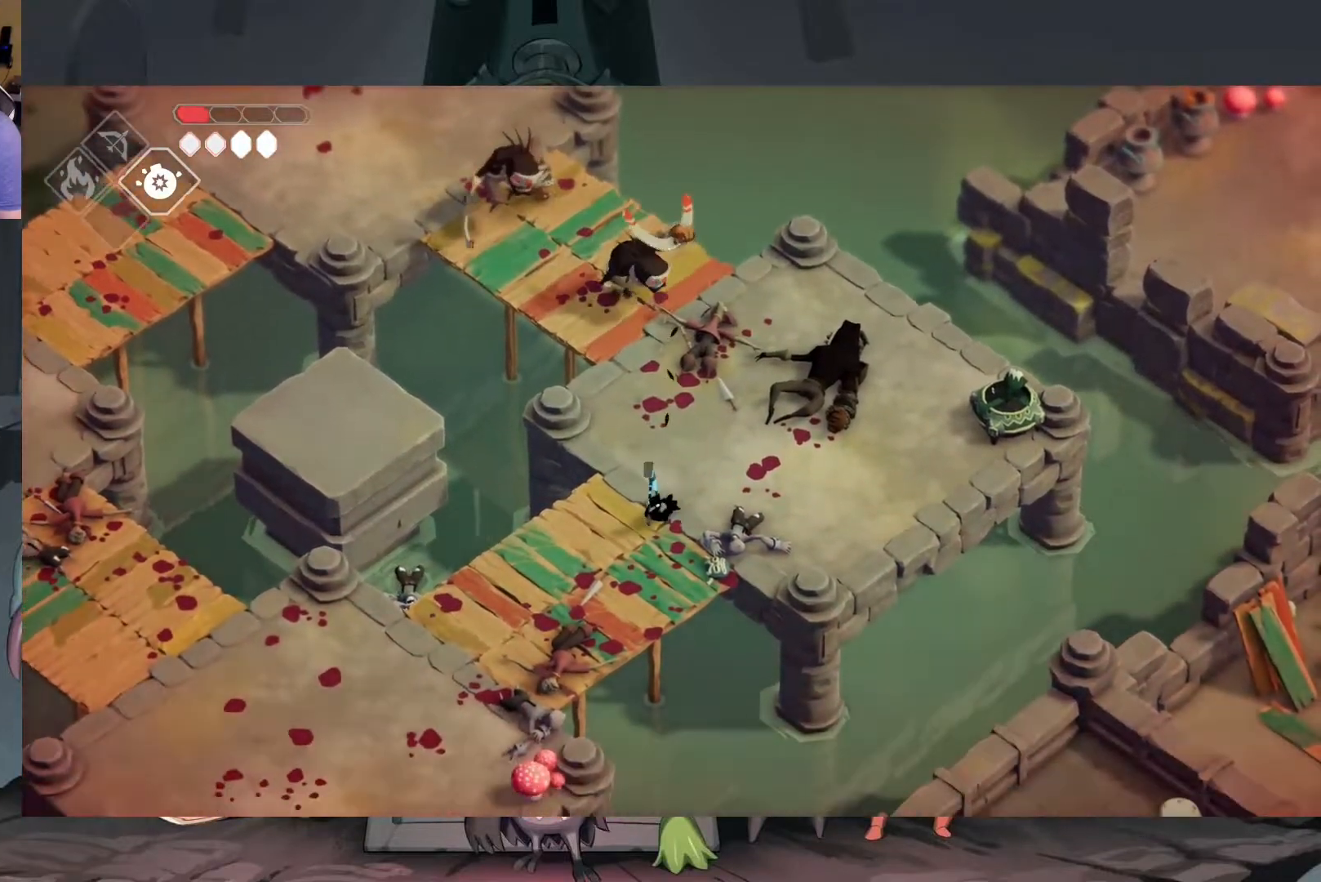
{"buttons": [], "left_stick": "down-left", "right_stick": "center", "events": []}
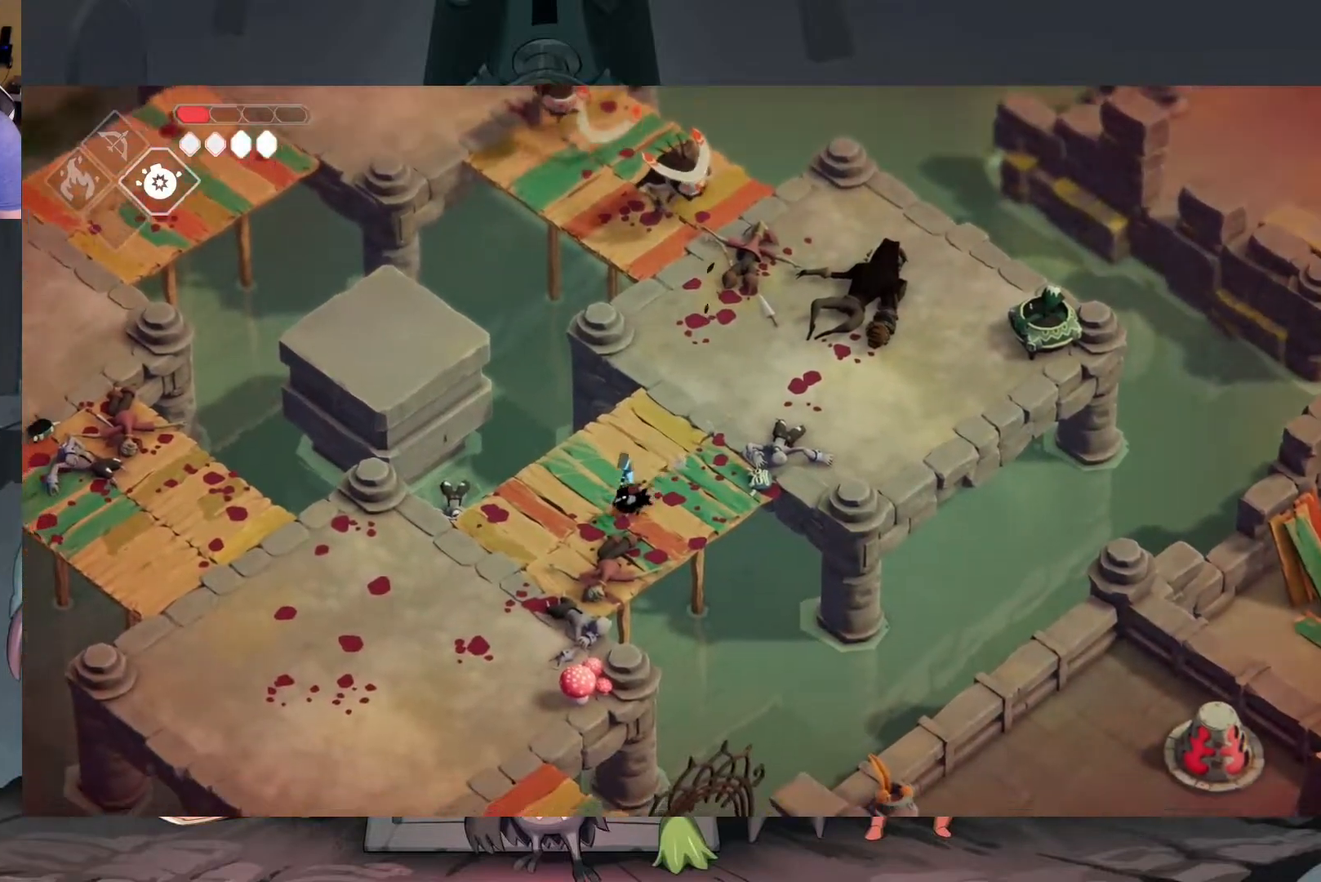
{"buttons": [], "left_stick": "down-left", "right_stick": "center", "events": []}